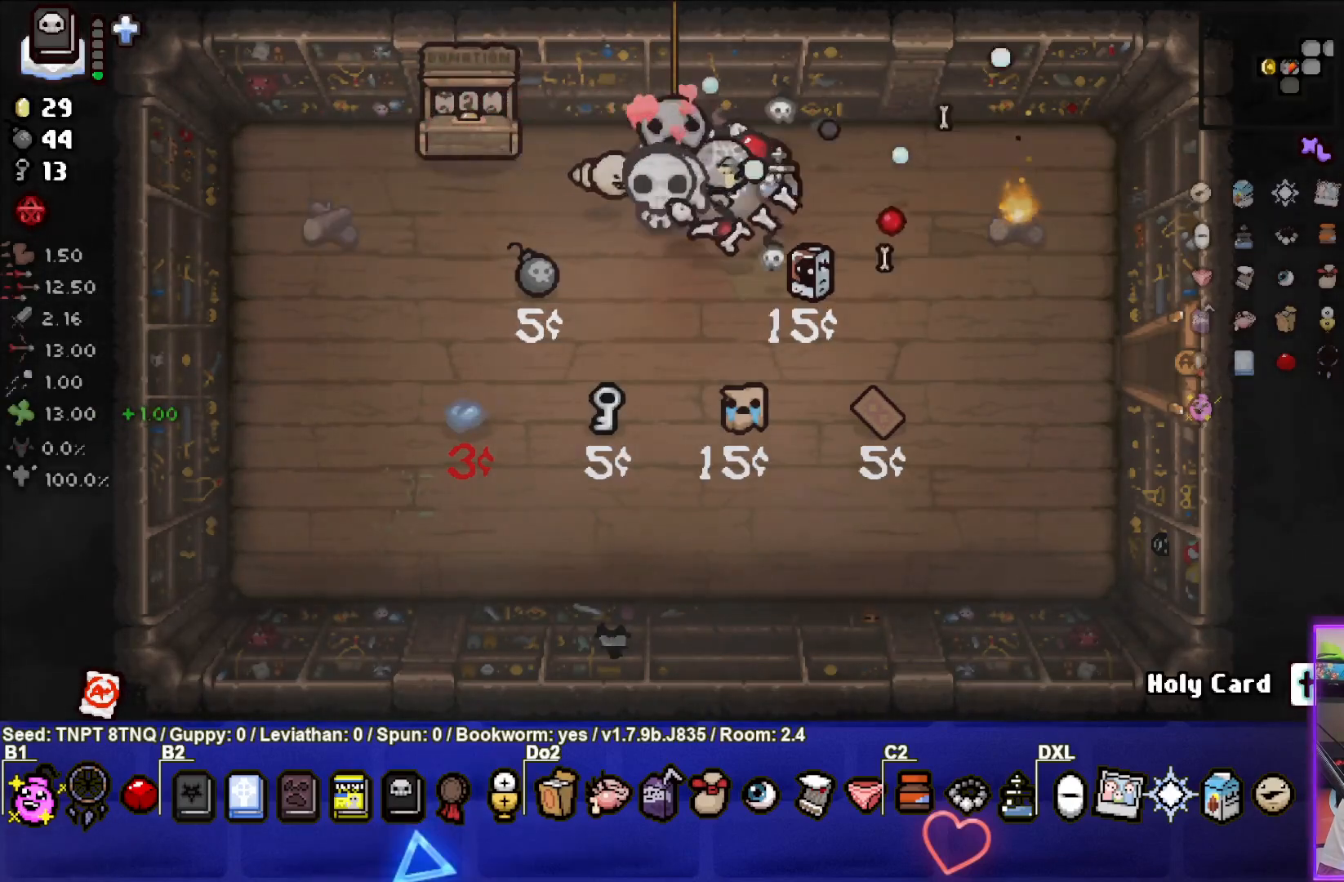
Gameplay with a controller (PlayStation layout); each line is a JSON object with the inputs held at the frame after it. "events" lists button and stick changes between this image and that frame as [ms after this image, input, new state], when the widget could be followed in between. Not read: L3.
{"buttons": [], "left_stick": "center", "right_stick": "center", "events": [[300, "CIRCLE", "up"]]}
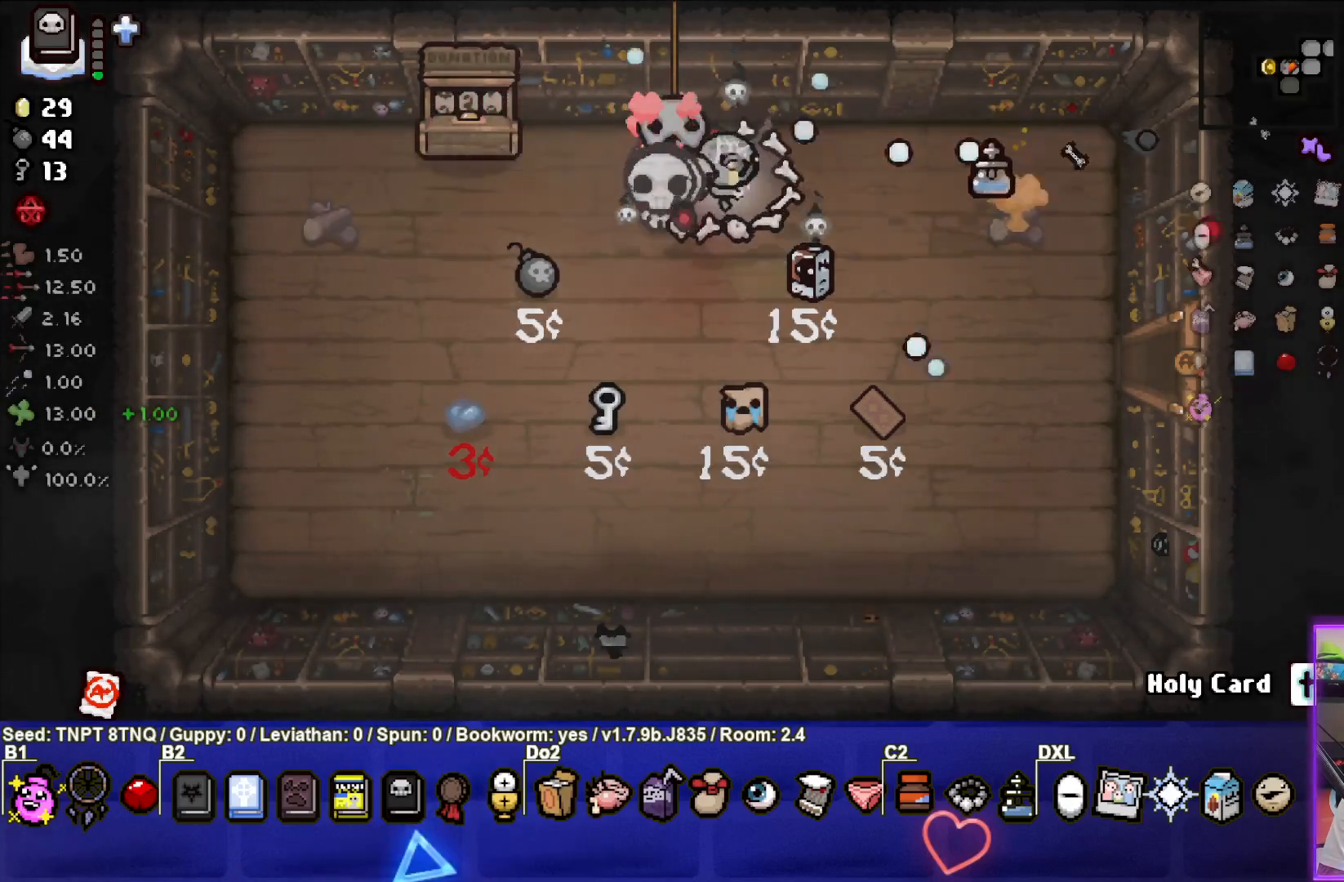
{"buttons": [], "left_stick": "center", "right_stick": "center", "events": []}
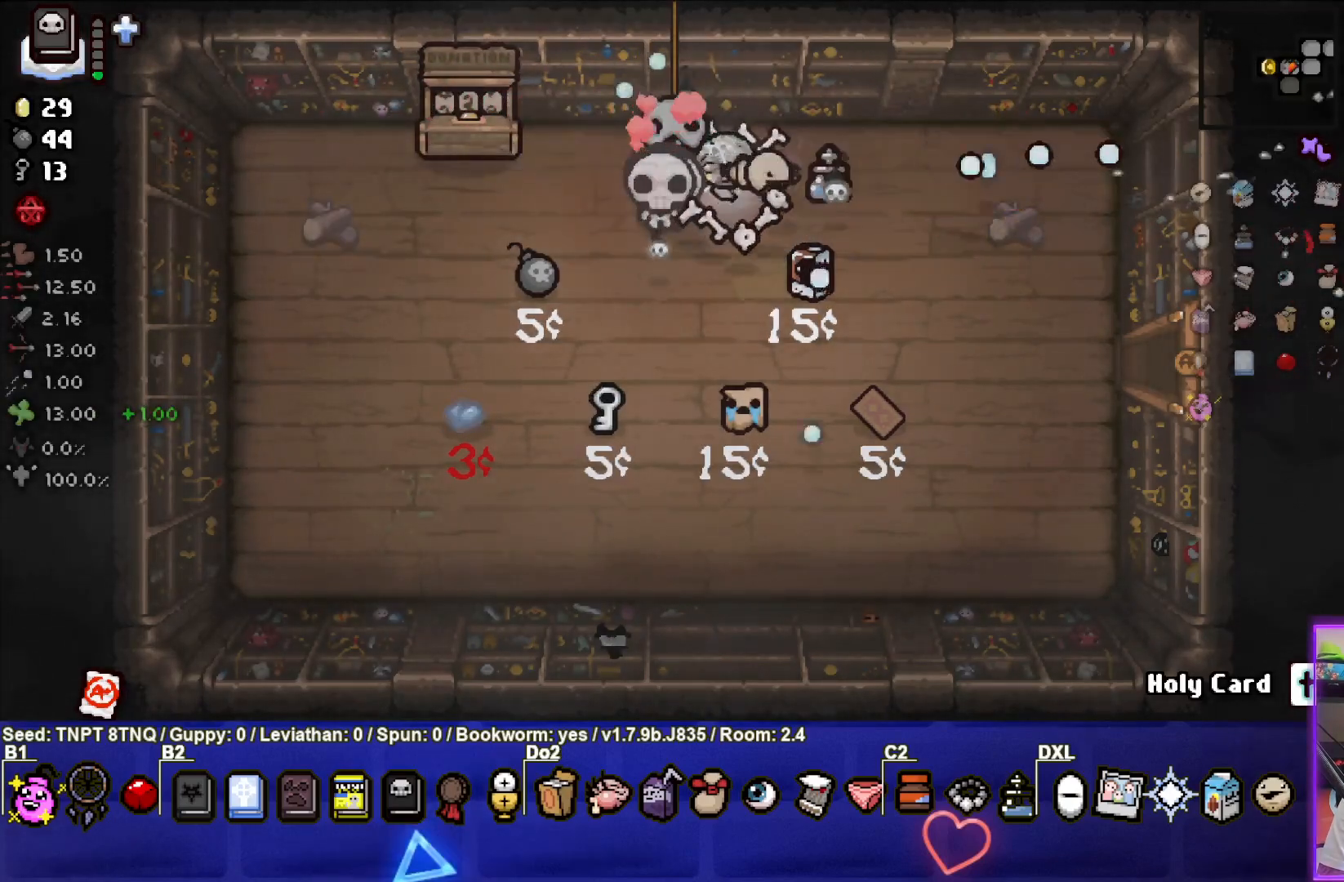
{"buttons": [], "left_stick": "down-right", "right_stick": "center", "events": [[17, "left_stick", "up-right"], [117, "left_stick", "right"], [283, "left_stick", "down-right"]]}
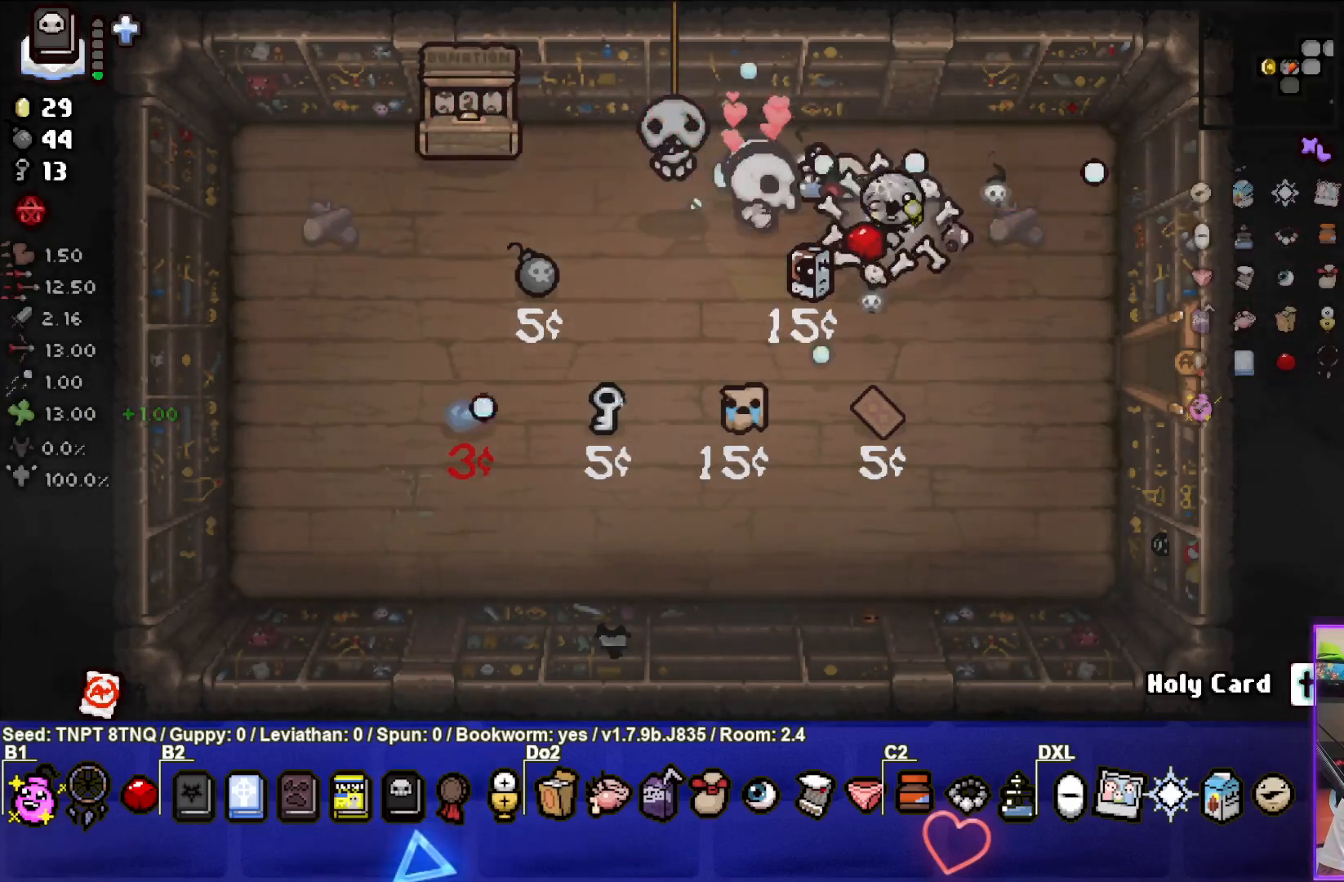
{"buttons": [], "left_stick": "down", "right_stick": "center", "events": [[300, "left_stick", "center"], [400, "left_stick", "down"]]}
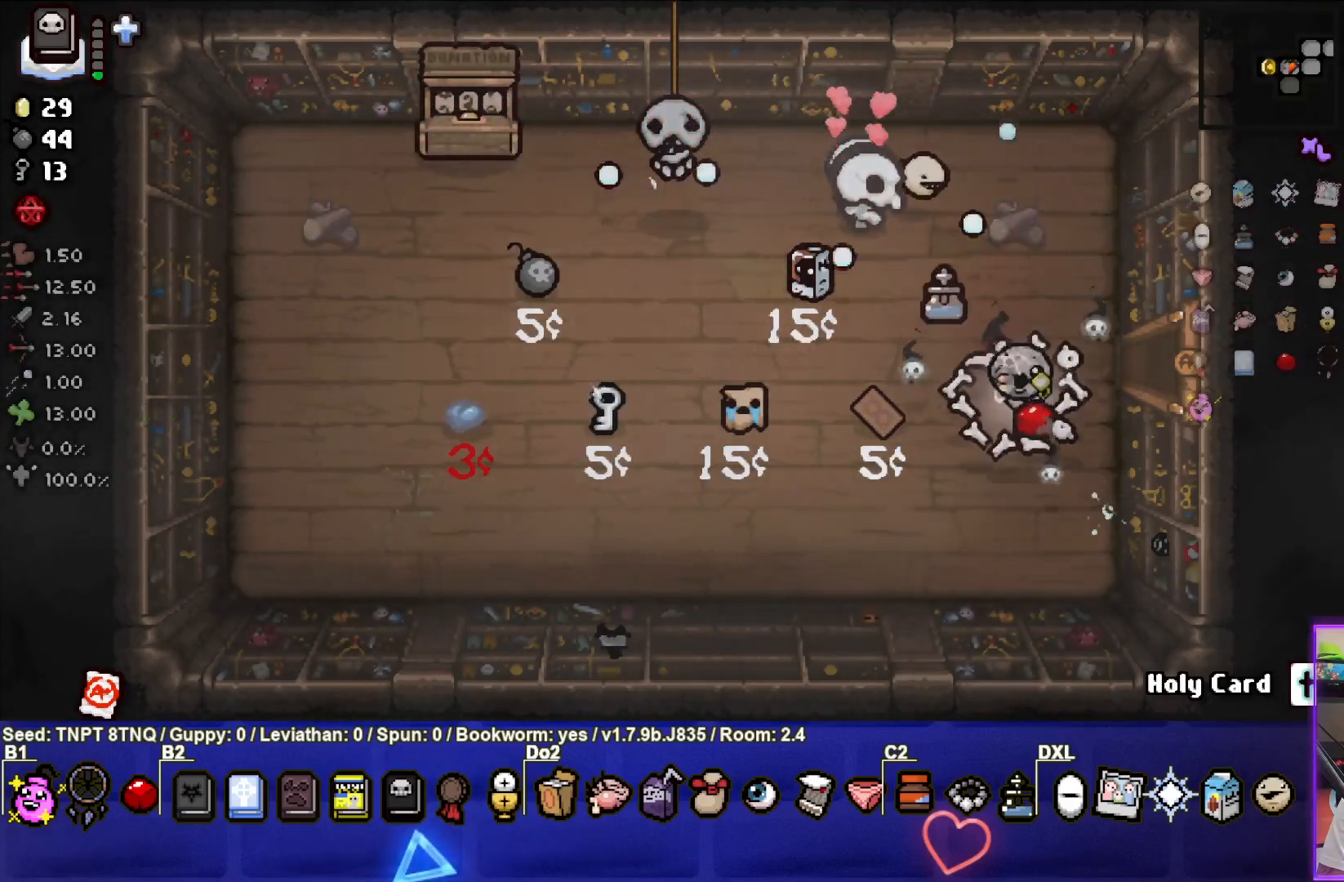
{"buttons": [], "left_stick": "center", "right_stick": "center", "events": [[67, "left_stick", "center"]]}
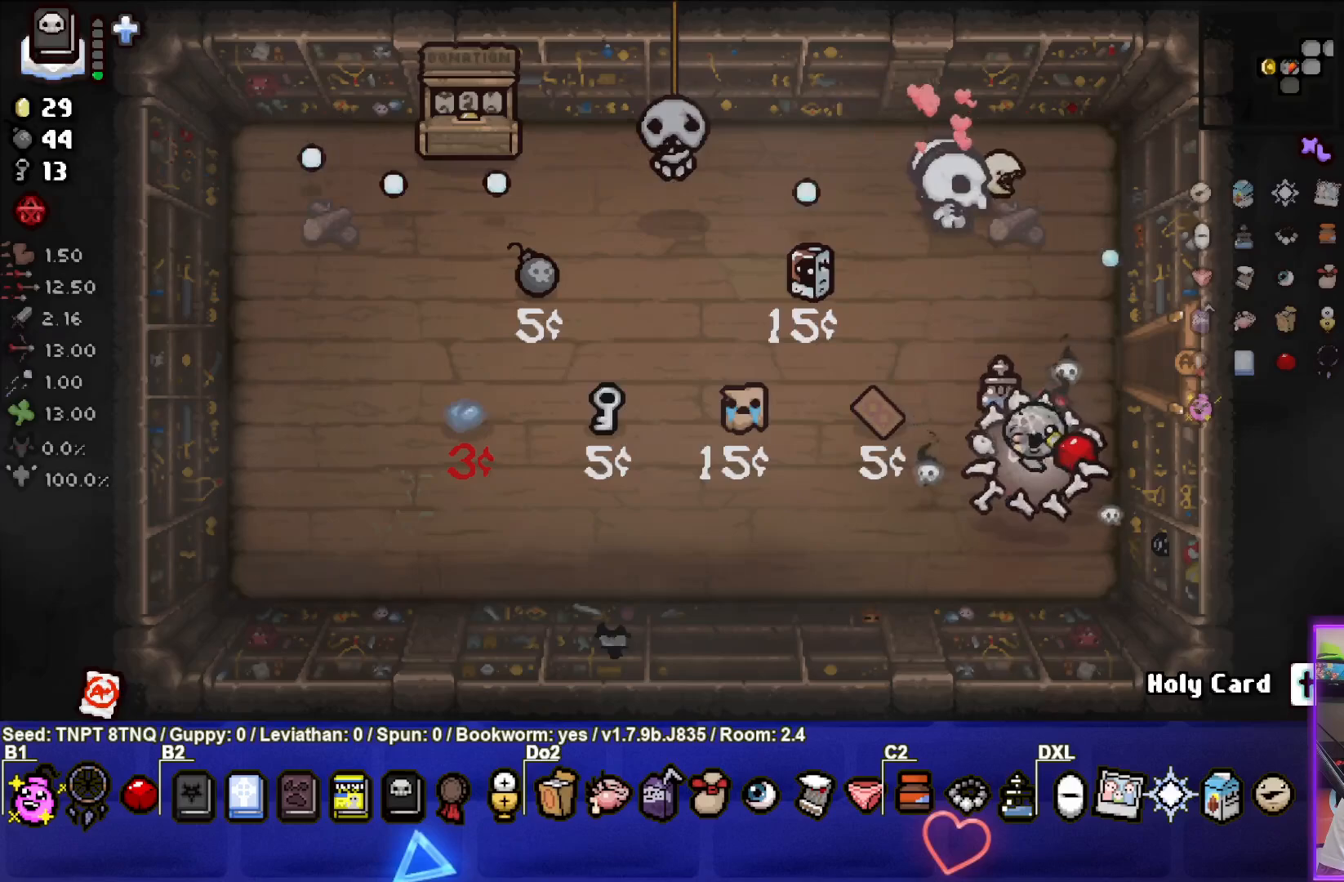
{"buttons": [], "left_stick": "center", "right_stick": "center", "events": [[300, "left_stick", "up"], [500, "left_stick", "center"]]}
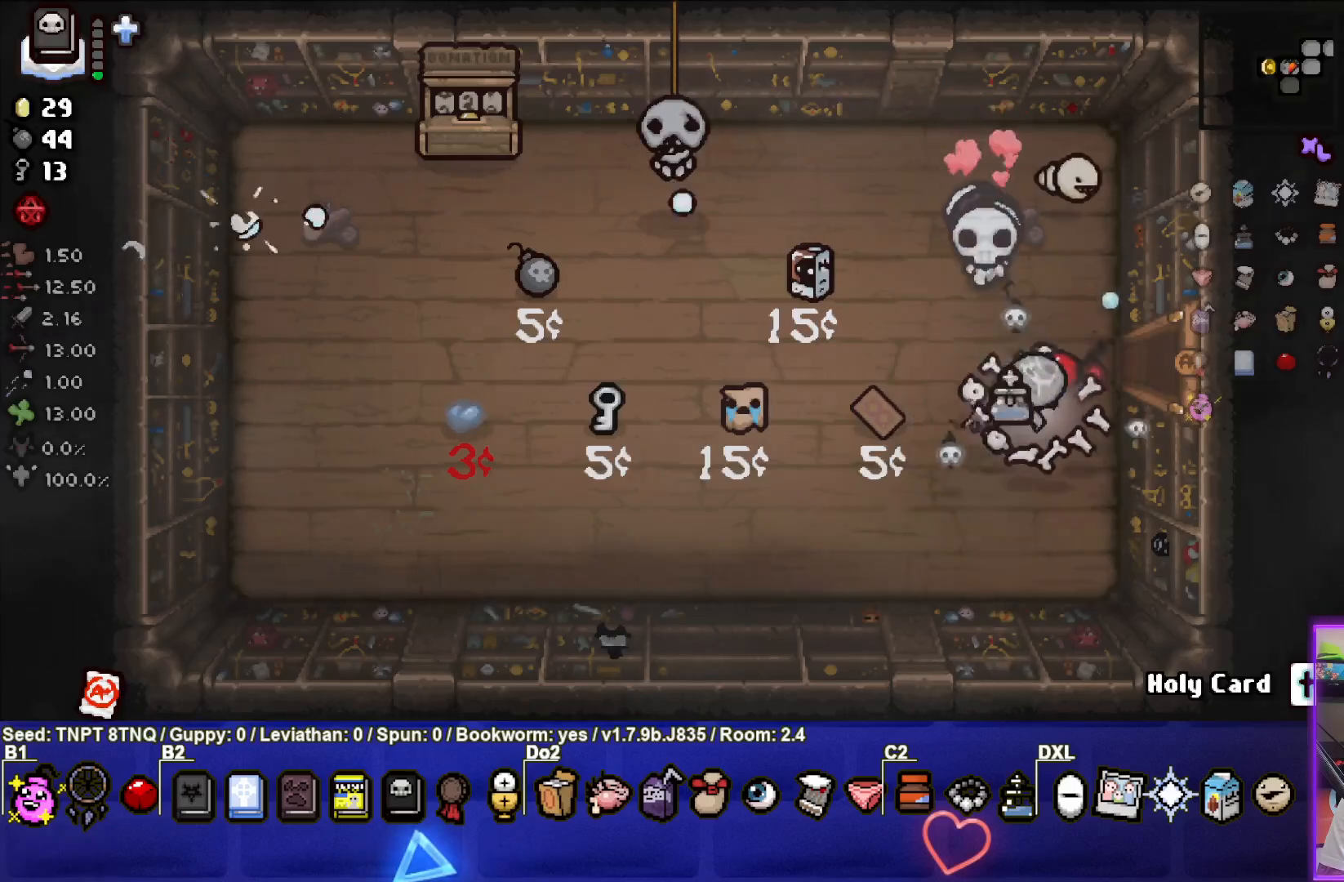
{"buttons": [], "left_stick": "center", "right_stick": "center", "events": [[333, "left_stick", "down"], [500, "left_stick", "center"]]}
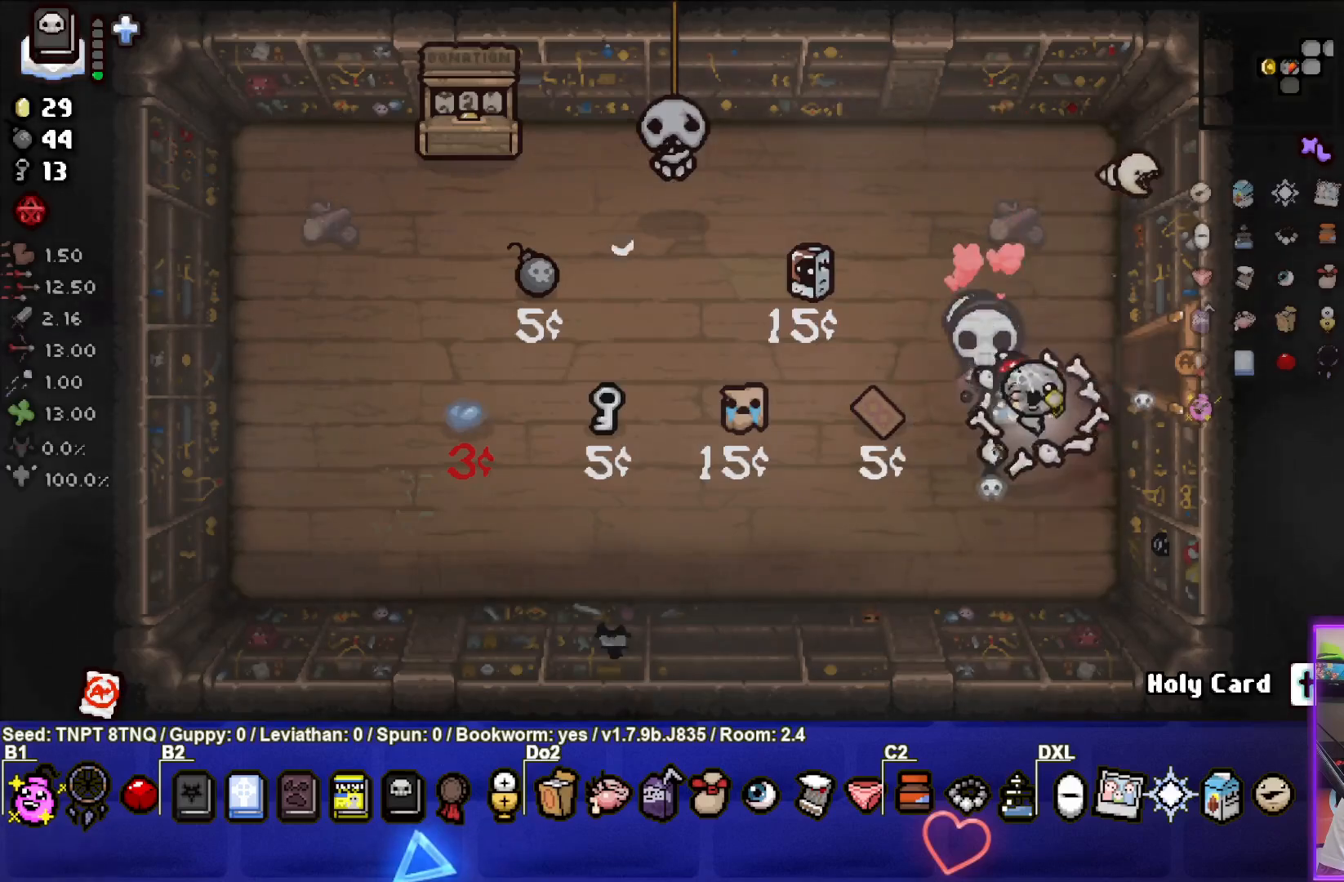
{"buttons": [], "left_stick": "right", "right_stick": "center", "events": [[100, "left_stick", "up"], [300, "left_stick", "up-right"], [400, "left_stick", "right"]]}
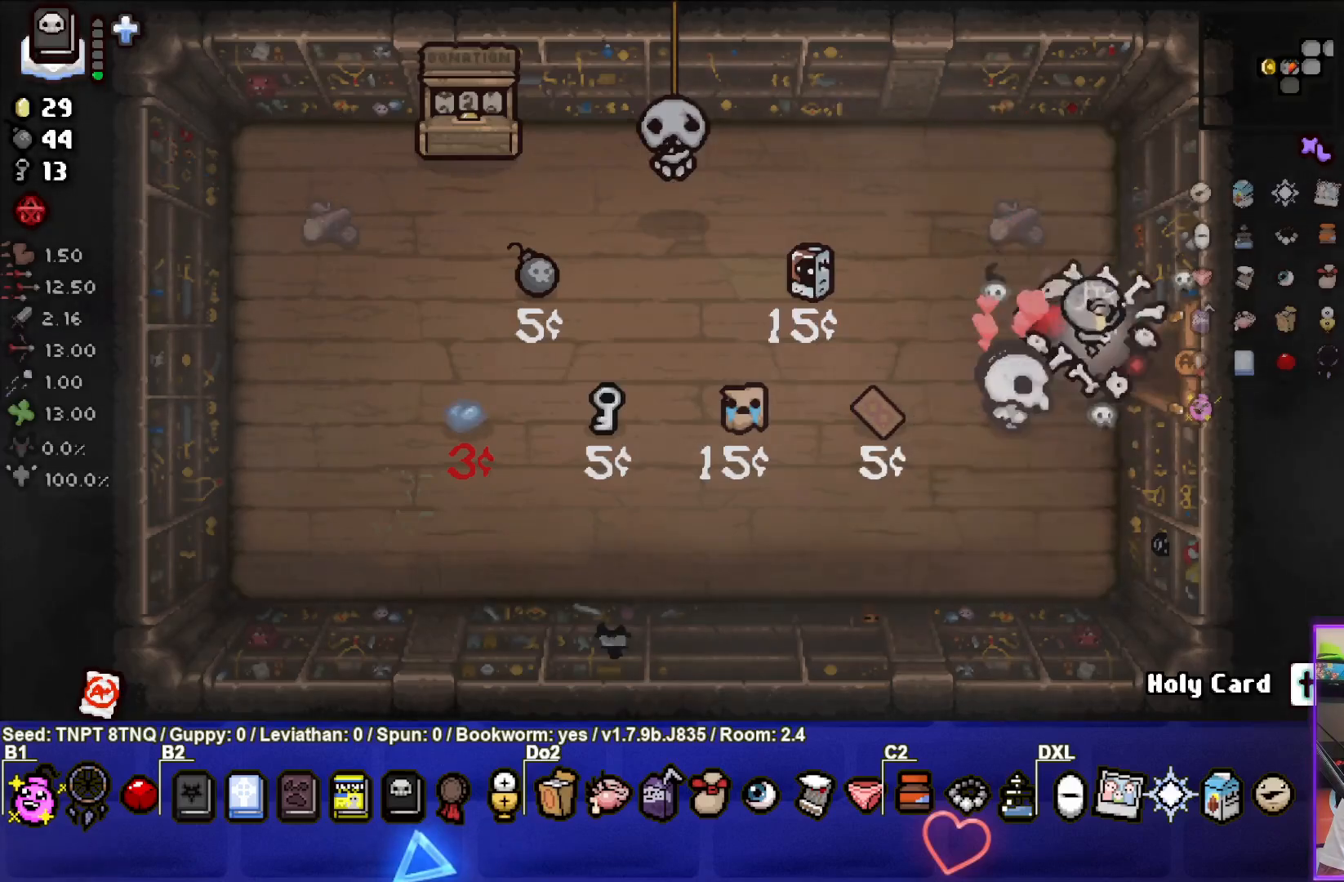
{"buttons": [], "left_stick": "center", "right_stick": "center", "events": [[283, "left_stick", "center"]]}
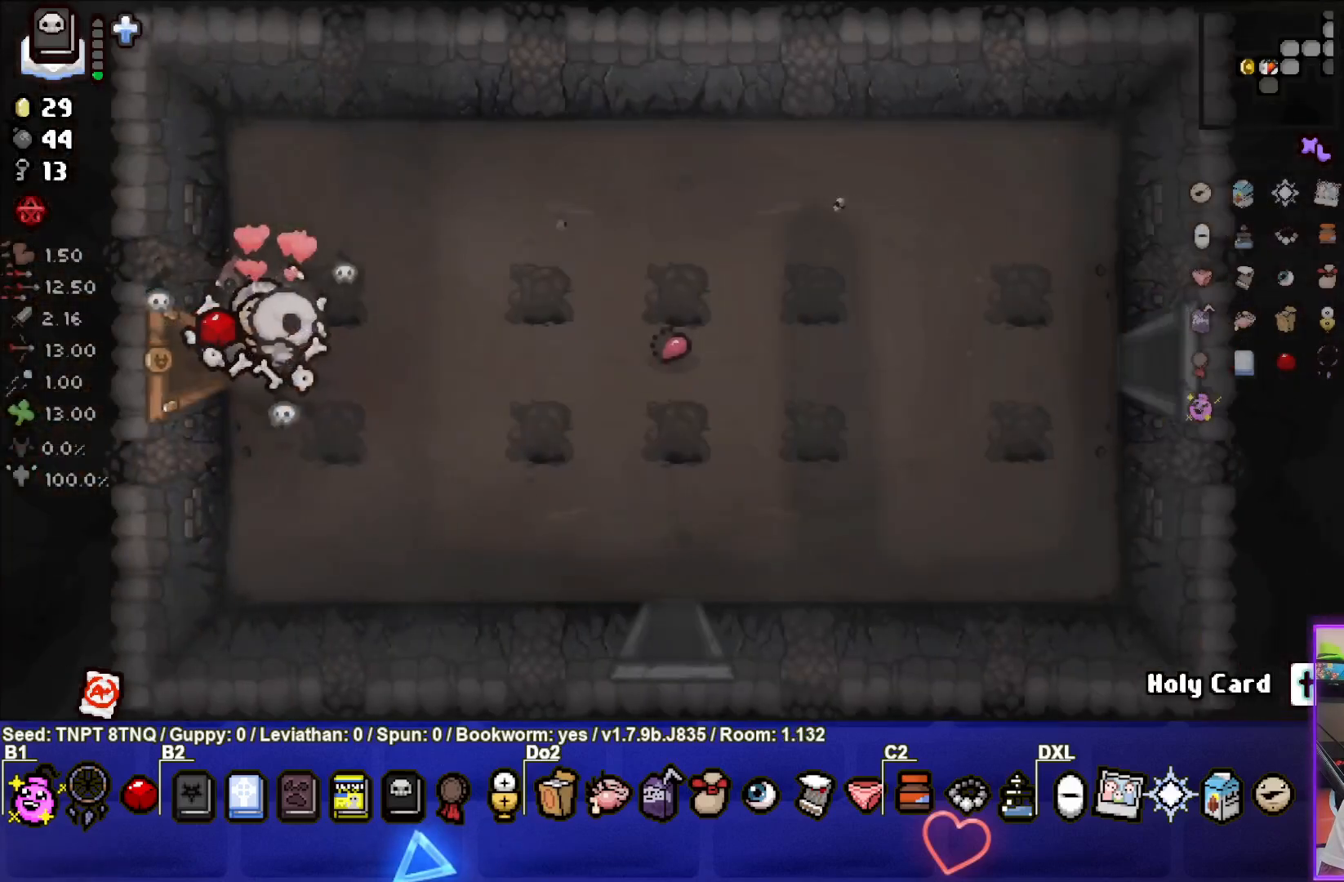
{"buttons": [], "left_stick": "down-right", "right_stick": "center", "events": [[67, "left_stick", "down-right"]]}
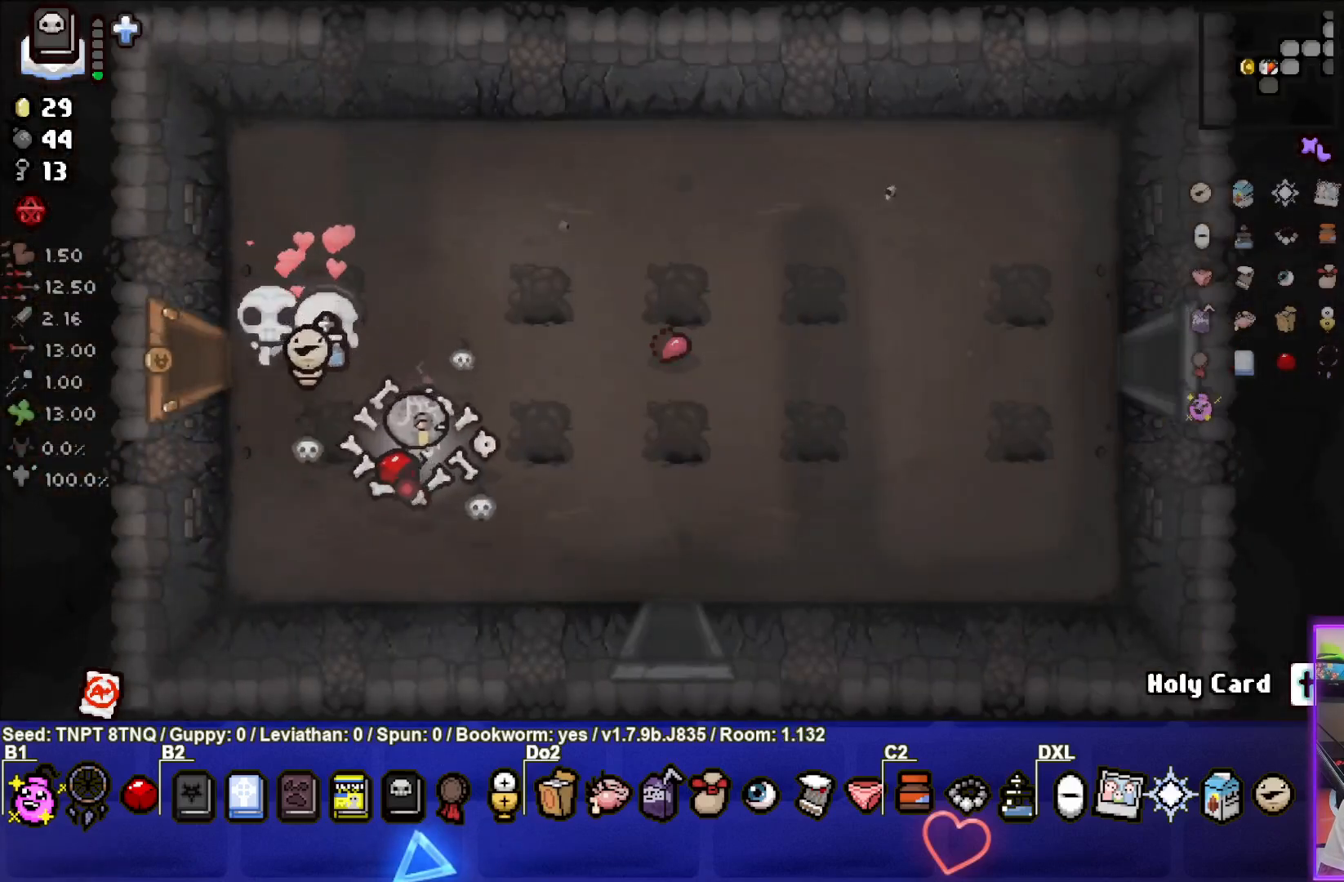
{"buttons": [], "left_stick": "down", "right_stick": "center", "events": [[500, "left_stick", "down"]]}
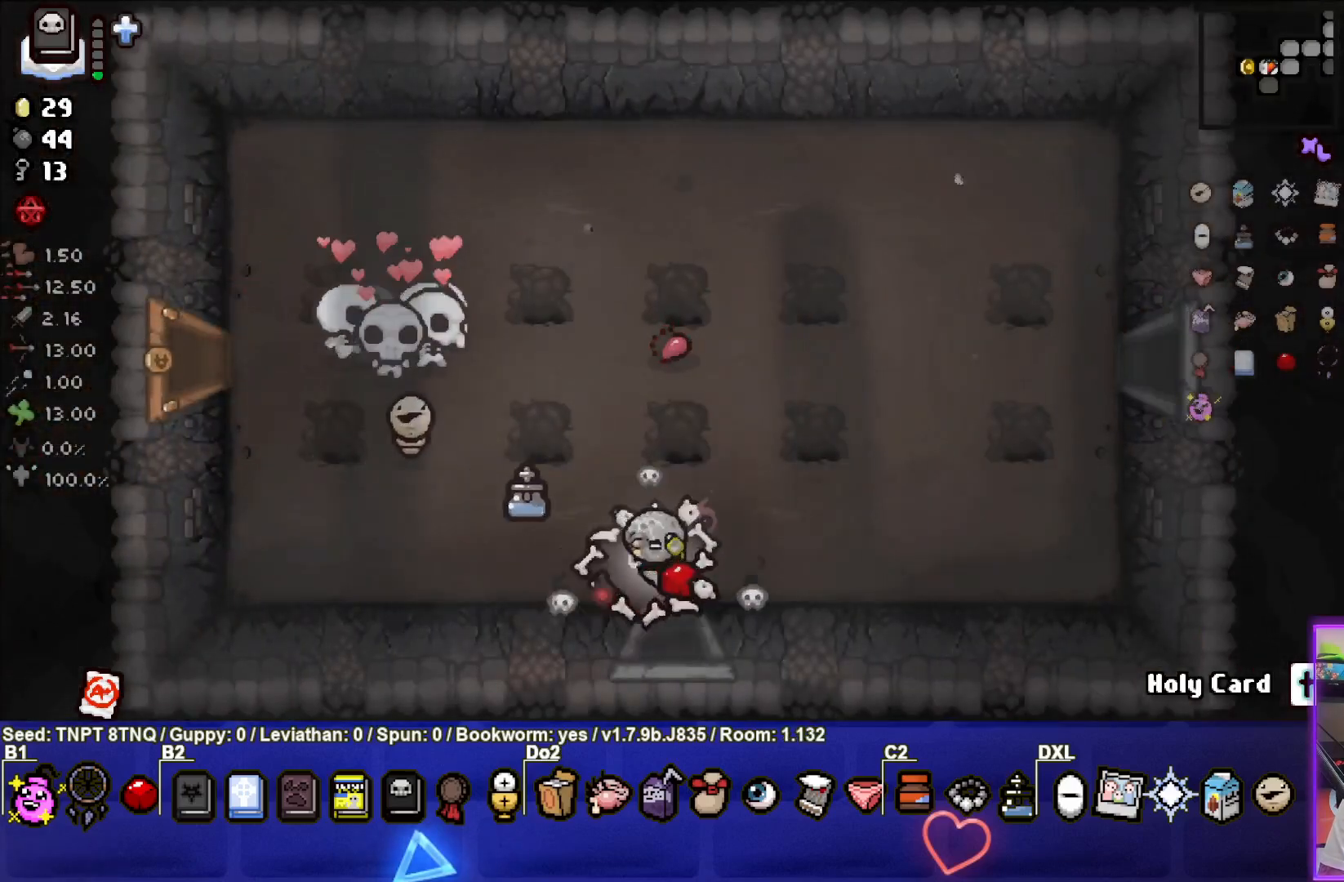
{"buttons": ["CROSS"], "left_stick": "center", "right_stick": "center", "events": [[317, "CROSS", "down"], [350, "left_stick", "center"]]}
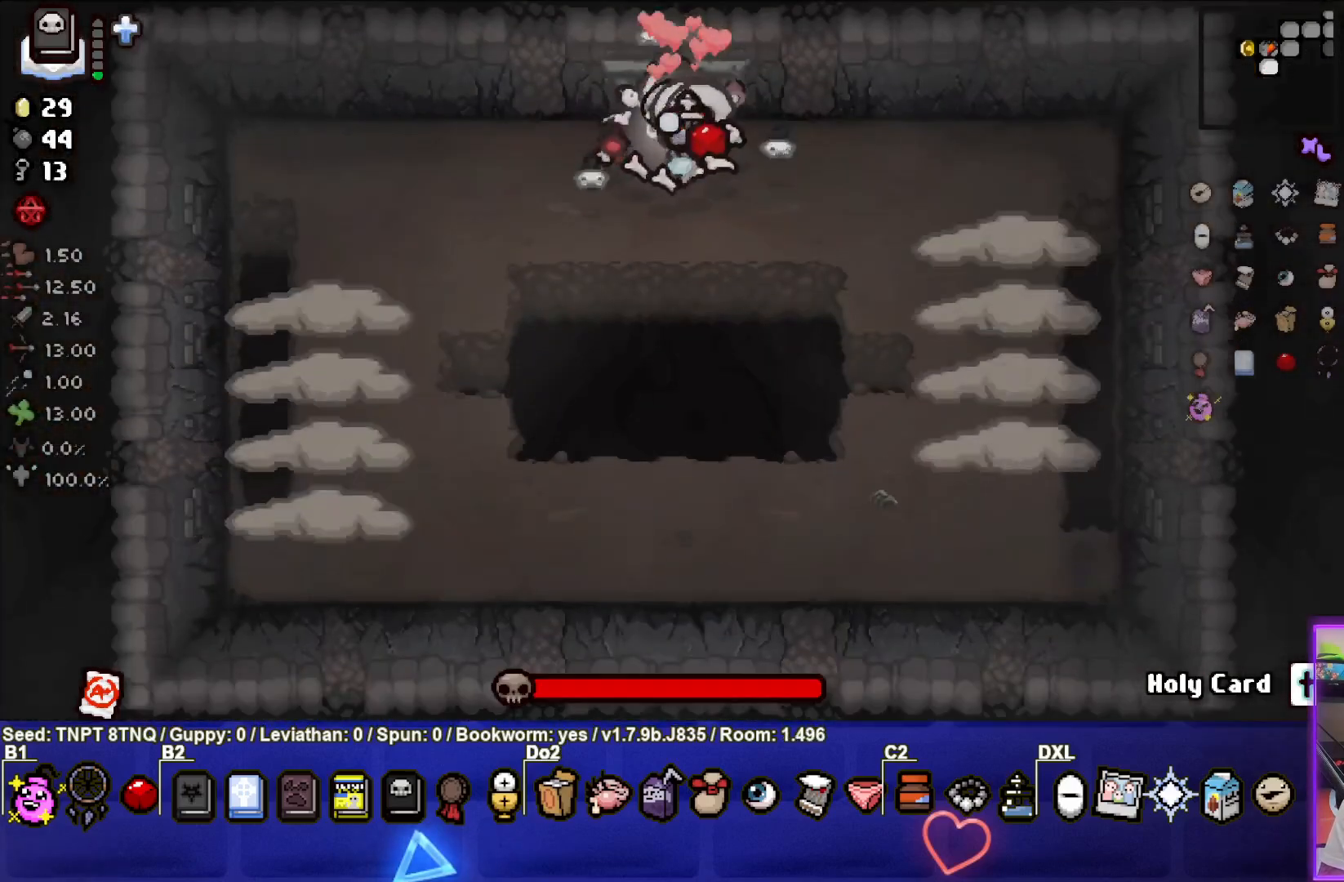
{"buttons": ["CROSS"], "left_stick": "down-left", "right_stick": "center", "events": [[183, "left_stick", "down-left"], [300, "CROSS", "up"], [367, "CROSS", "down"]]}
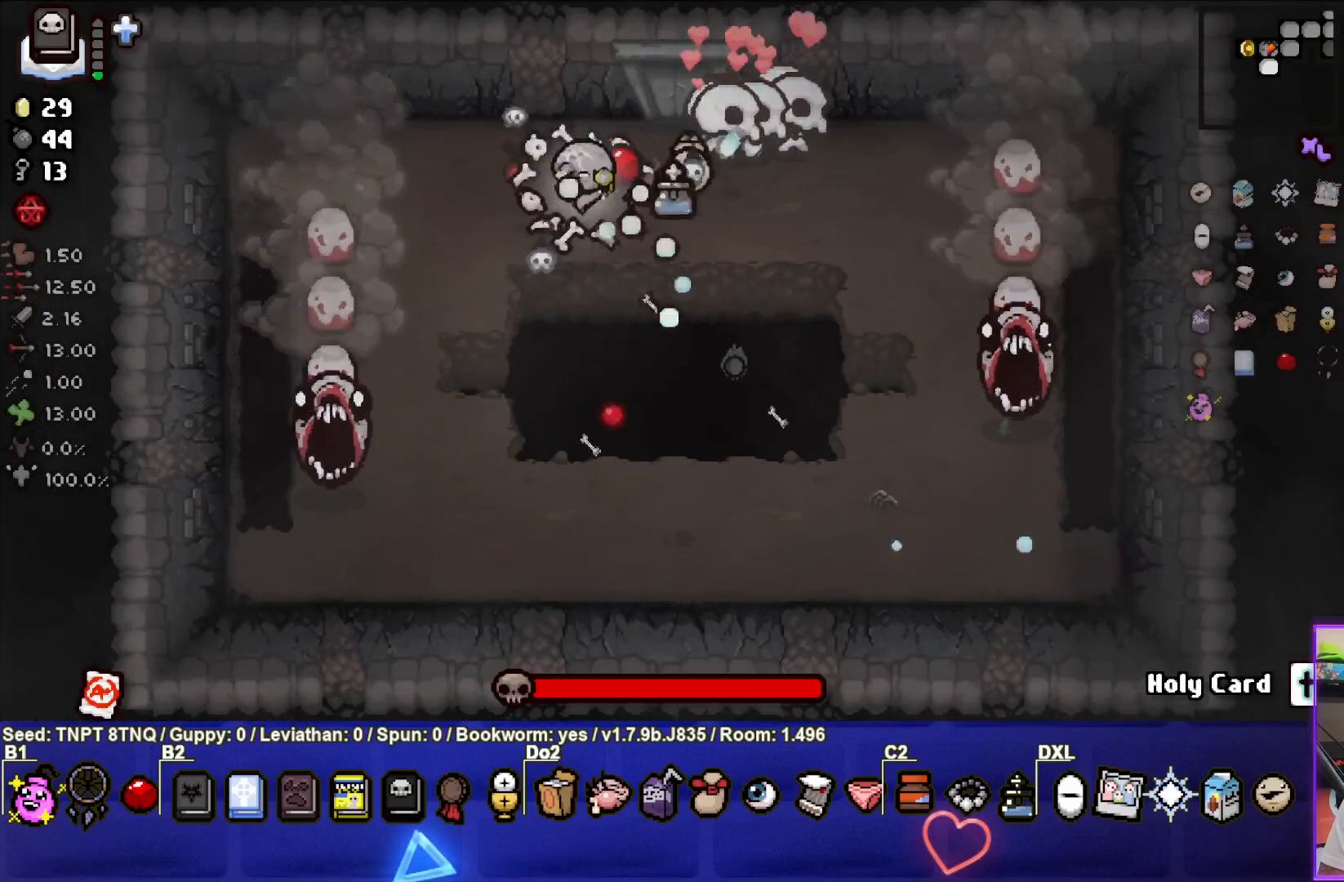
{"buttons": ["CROSS"], "left_stick": "up", "right_stick": "center", "events": [[17, "left_stick", "left"], [200, "left_stick", "center"], [400, "left_stick", "up"]]}
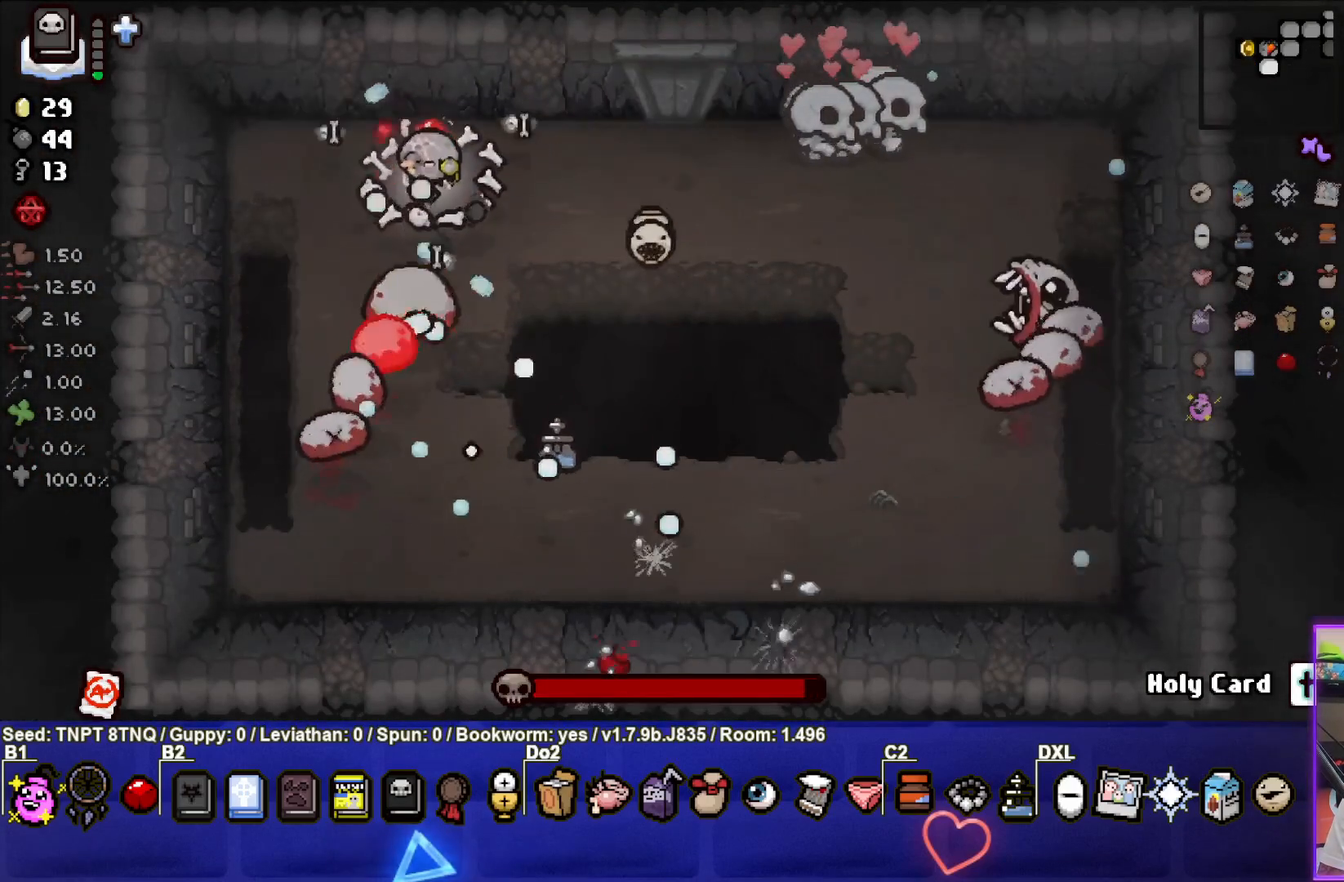
{"buttons": ["CIRCLE"], "left_stick": "center", "right_stick": "center", "events": [[33, "left_stick", "up-left"], [183, "left_stick", "left"], [300, "left_stick", "down-left"], [317, "CROSS", "up"], [367, "CIRCLE", "down"], [500, "left_stick", "center"]]}
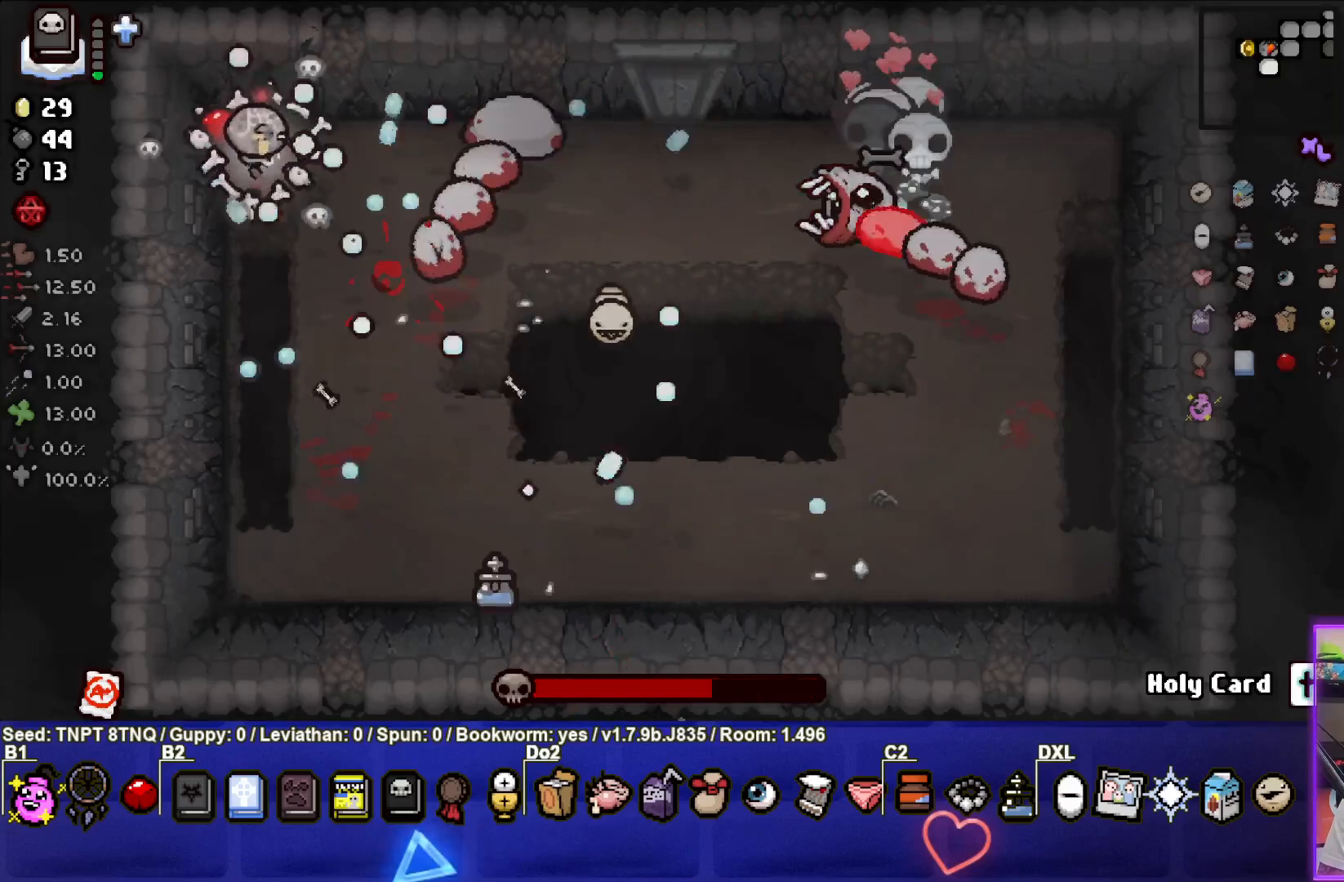
{"buttons": ["CIRCLE"], "left_stick": "down-right", "right_stick": "center", "events": [[117, "left_stick", "down-right"]]}
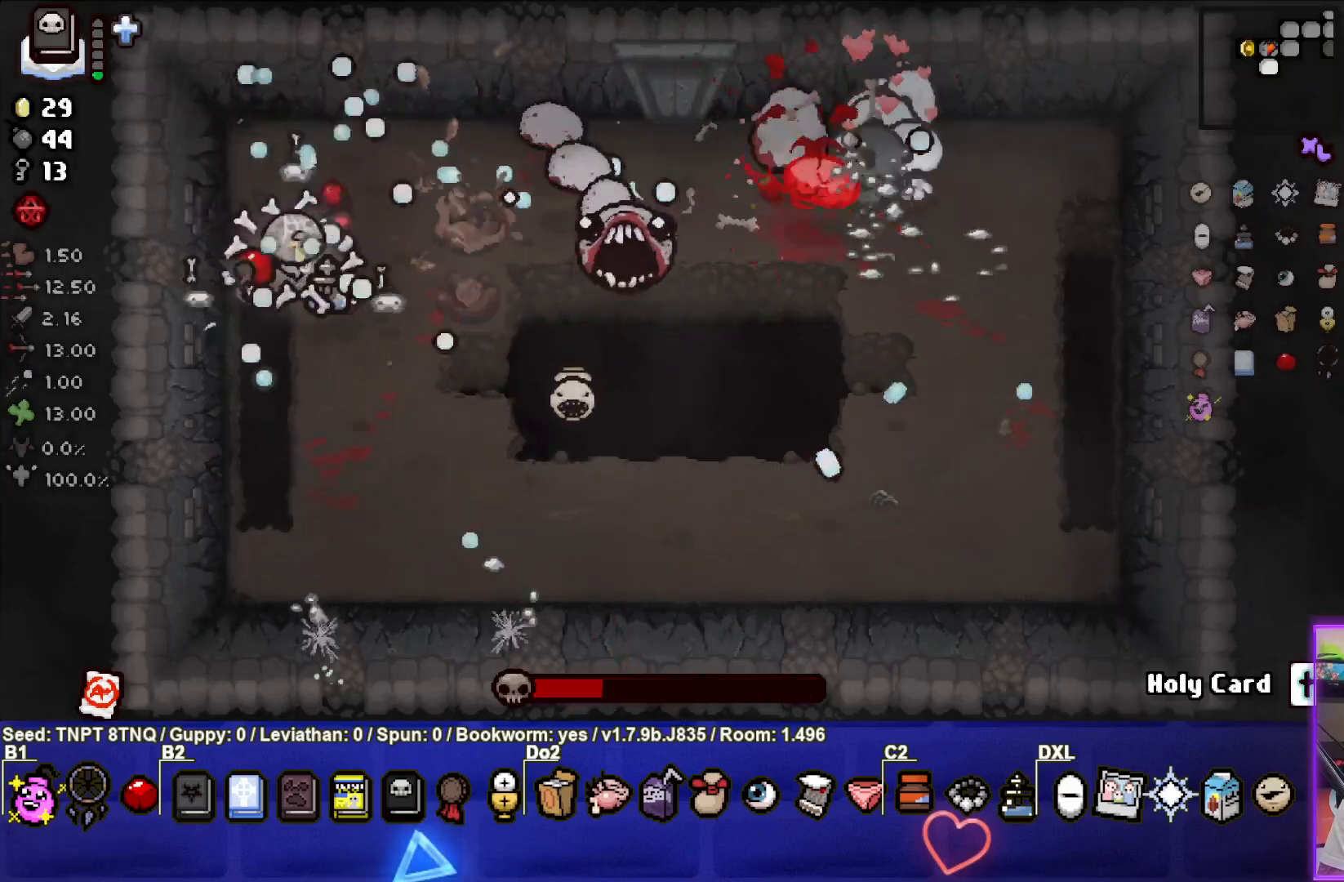
{"buttons": ["CIRCLE"], "left_stick": "down-right", "right_stick": "center", "events": [[167, "left_stick", "center"], [317, "left_stick", "left"], [433, "left_stick", "center"], [500, "left_stick", "down-right"]]}
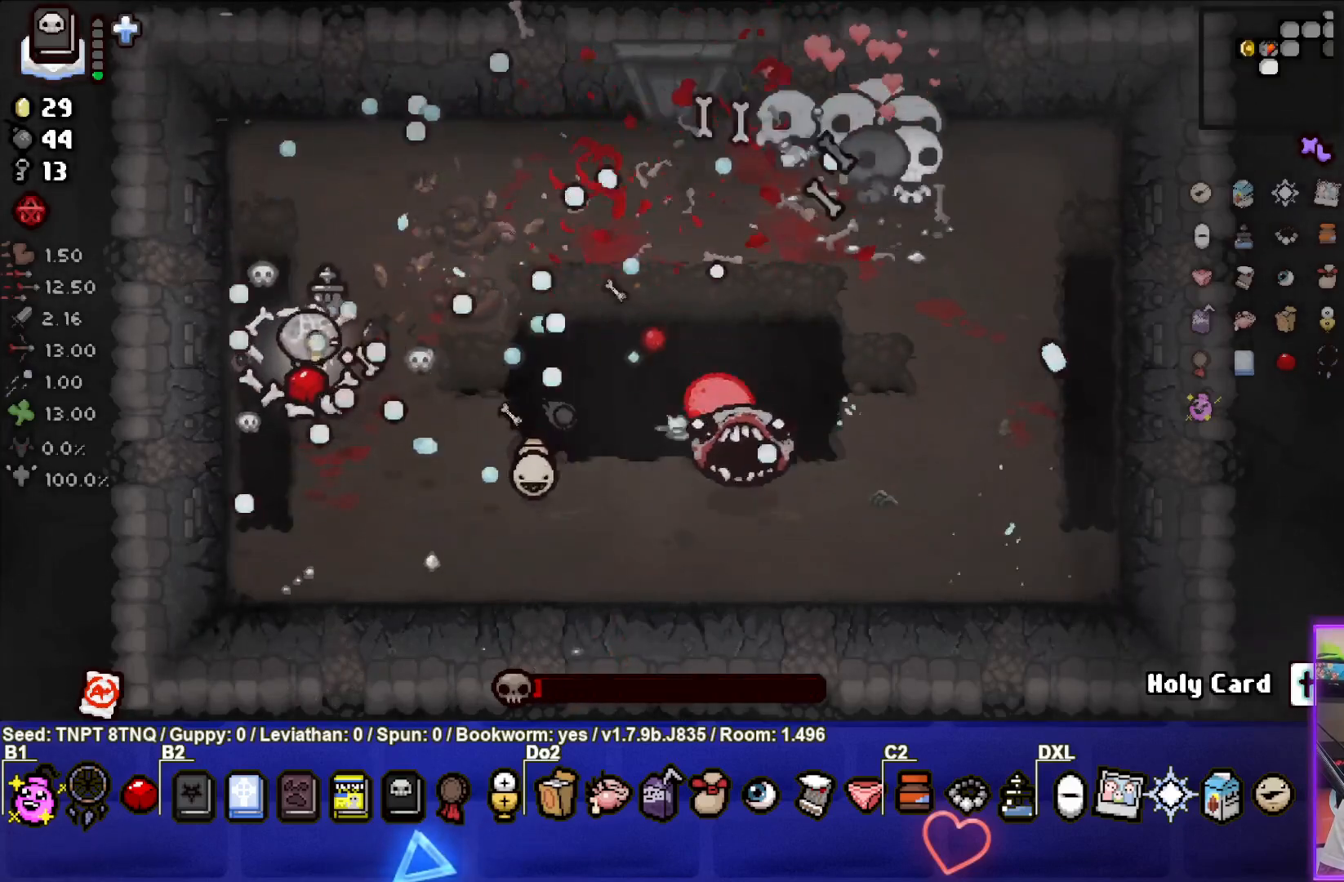
{"buttons": ["CIRCLE"], "left_stick": "up-right", "right_stick": "center", "events": [[200, "left_stick", "down-left"], [300, "left_stick", "up-left"], [400, "left_stick", "up-right"]]}
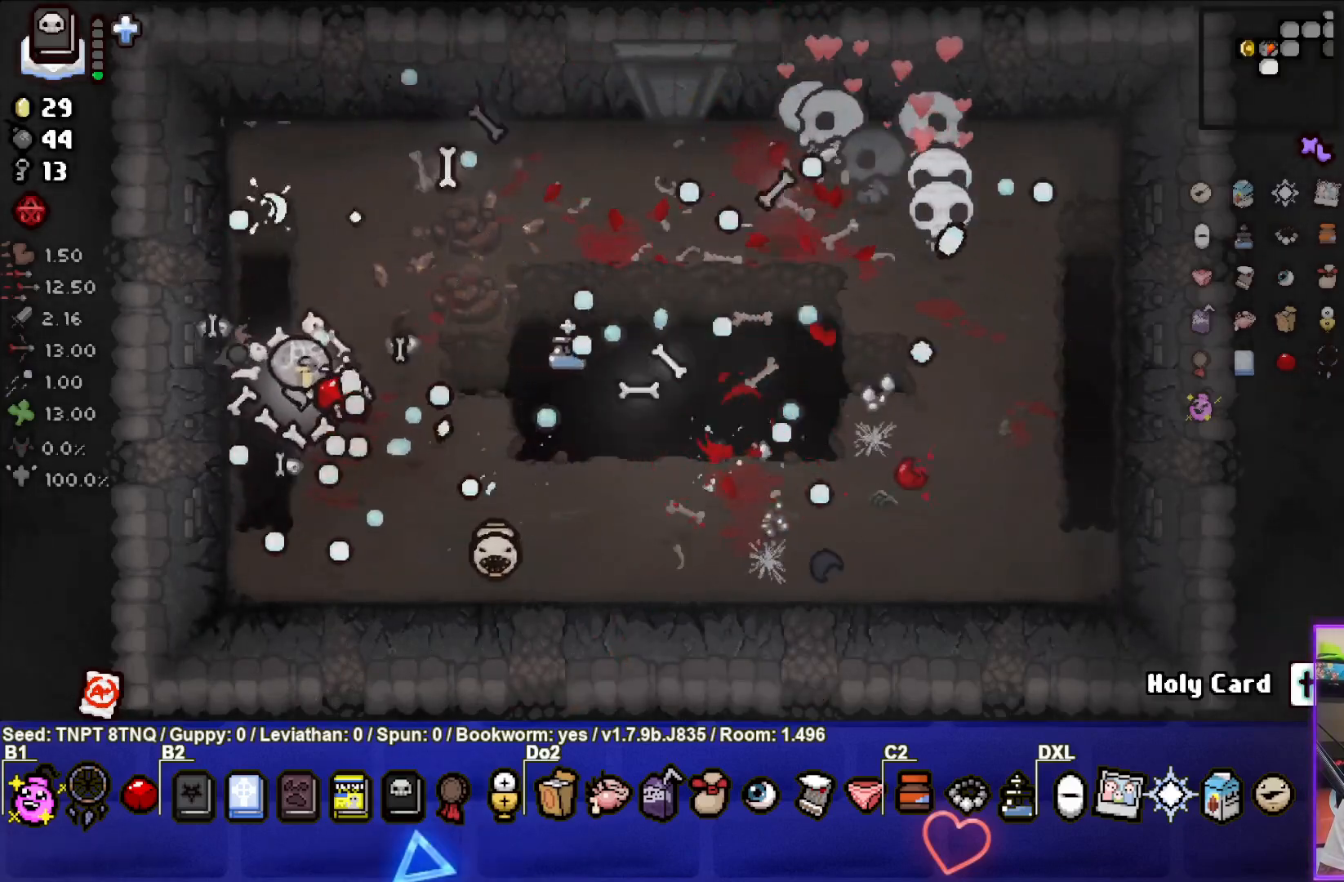
{"buttons": [], "left_stick": "right", "right_stick": "center", "events": [[100, "CIRCLE", "up"], [150, "left_stick", "center"], [267, "left_stick", "right"]]}
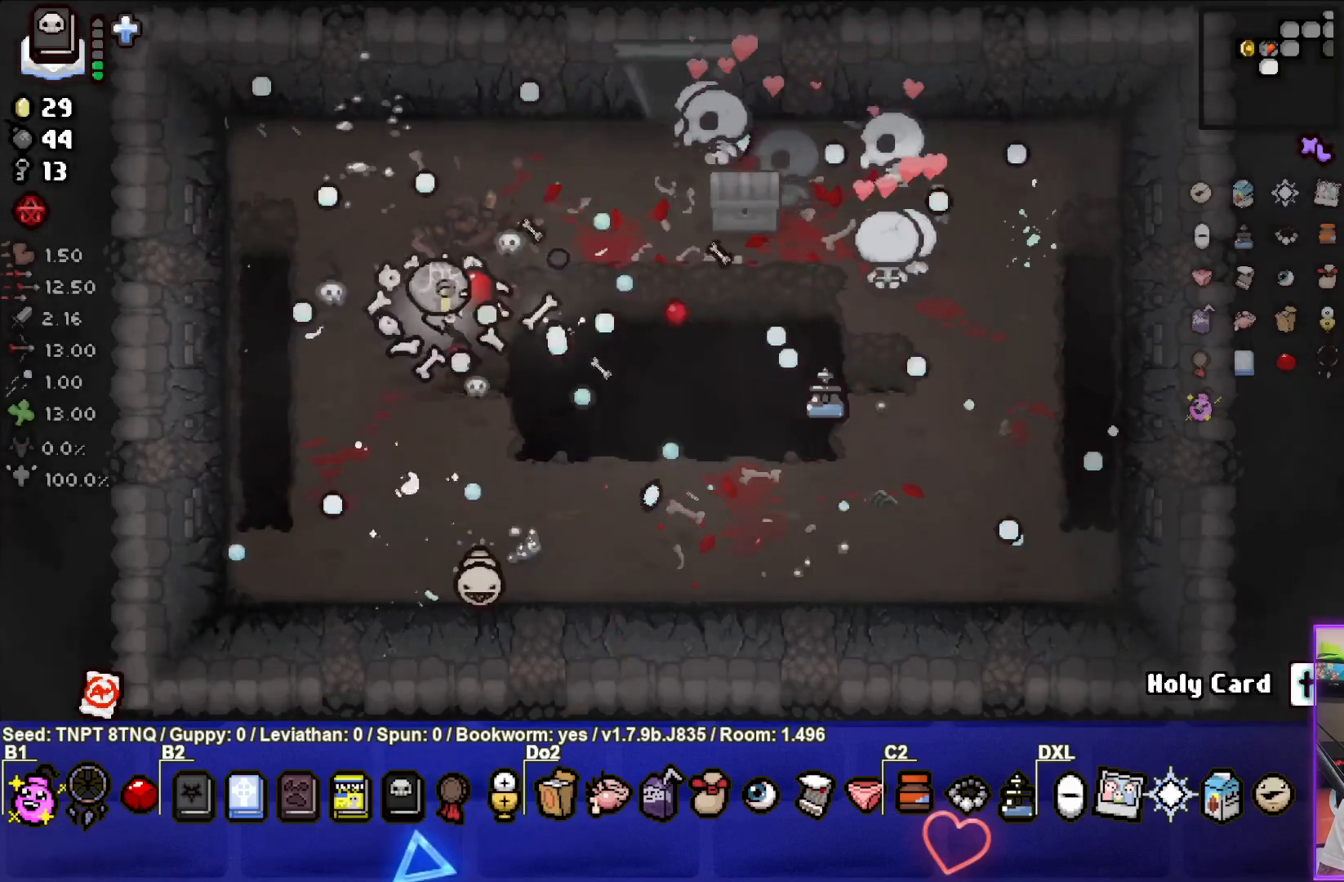
{"buttons": ["CIRCLE"], "left_stick": "center", "right_stick": "center", "events": [[17, "left_stick", "up-right"], [167, "left_stick", "center"], [283, "left_stick", "up-right"], [300, "CIRCLE", "down"], [450, "left_stick", "center"]]}
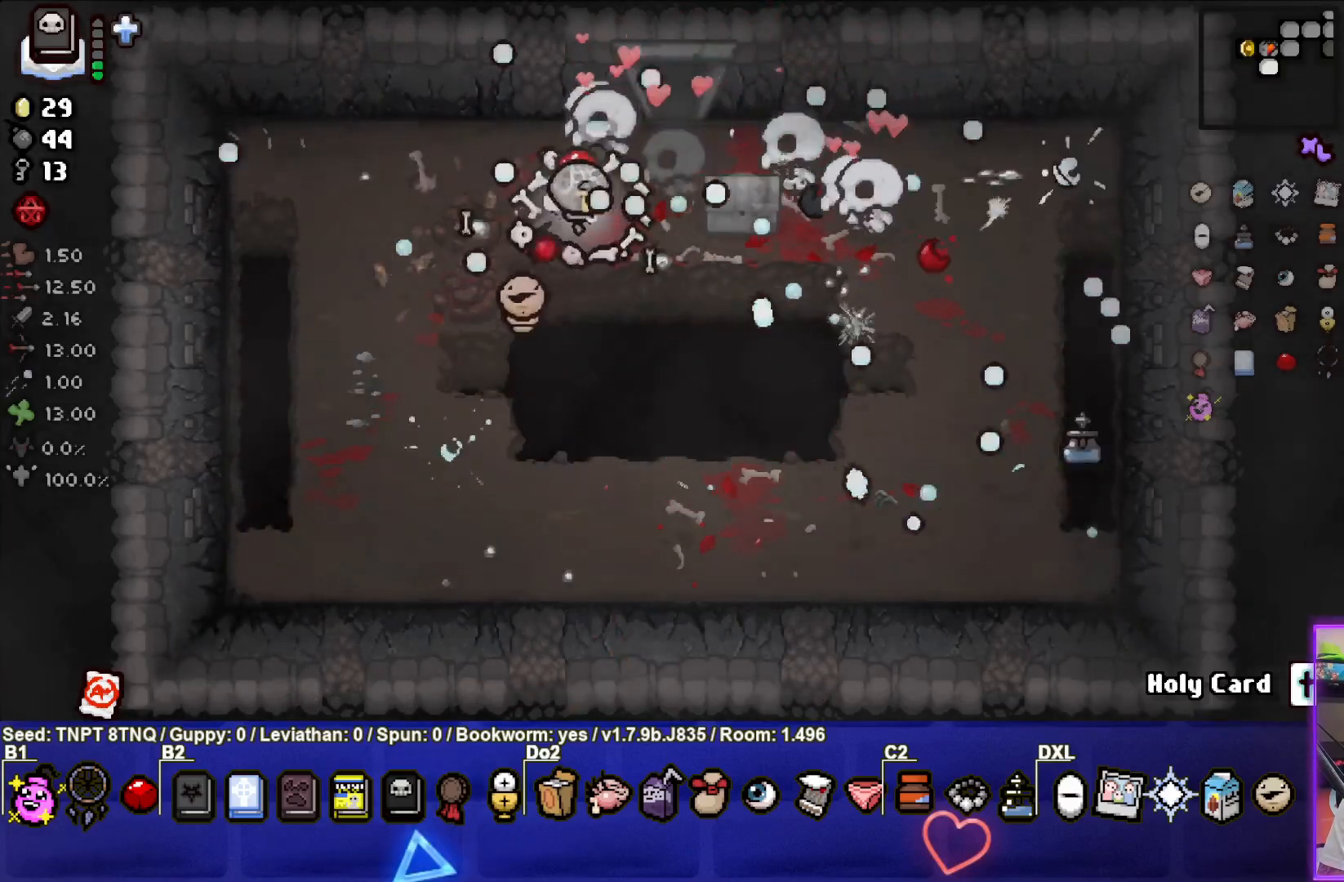
{"buttons": ["CIRCLE"], "left_stick": "center", "right_stick": "center", "events": [[33, "left_stick", "left"], [133, "left_stick", "center"], [283, "left_stick", "left"], [433, "left_stick", "center"]]}
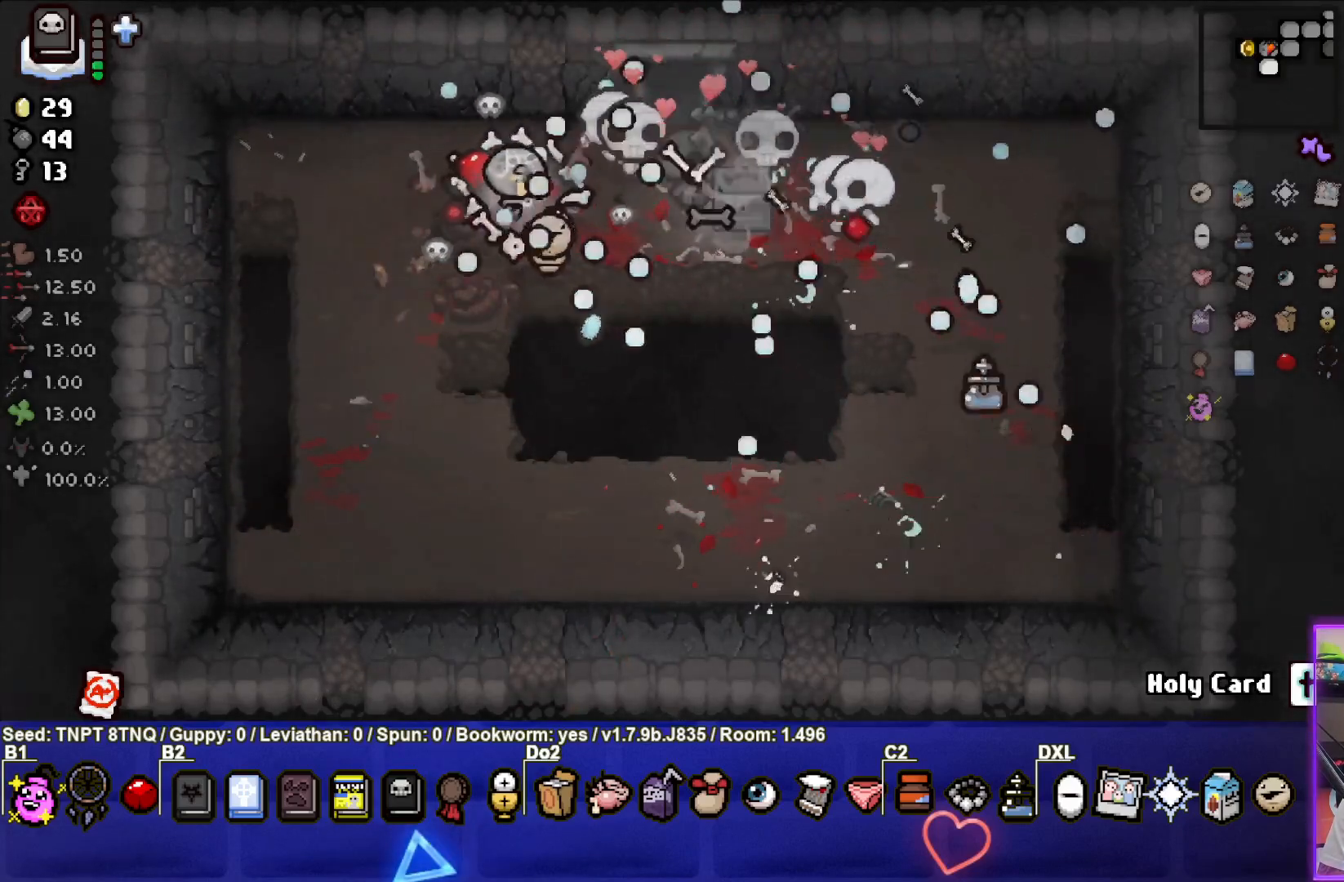
{"buttons": [], "left_stick": "up-right", "right_stick": "center", "events": [[50, "CIRCLE", "up"], [50, "left_stick", "down"], [100, "left_stick", "down-right"], [267, "left_stick", "center"], [350, "left_stick", "up"], [433, "left_stick", "up-right"]]}
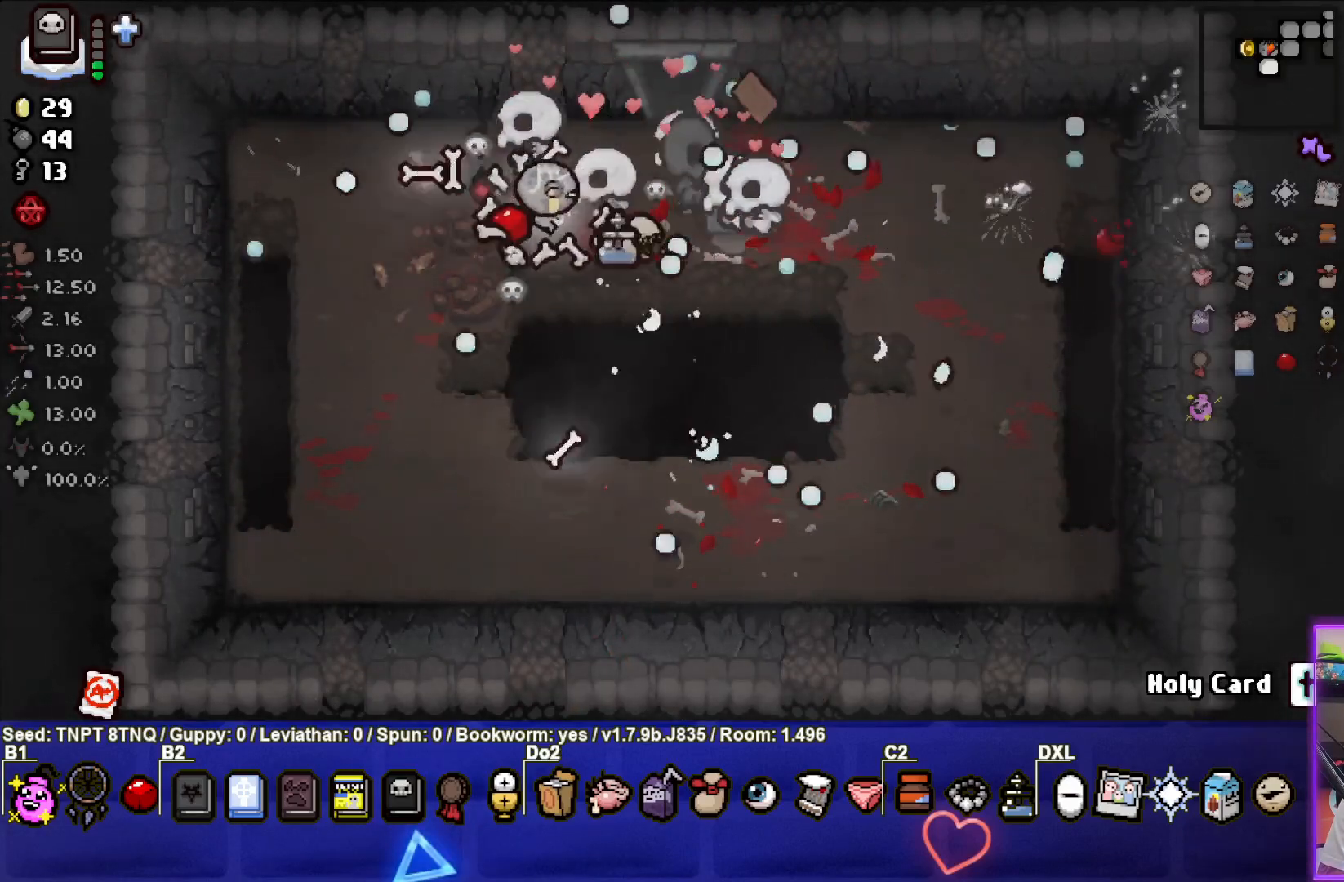
{"buttons": [], "left_stick": "right", "right_stick": "center", "events": [[233, "left_stick", "right"]]}
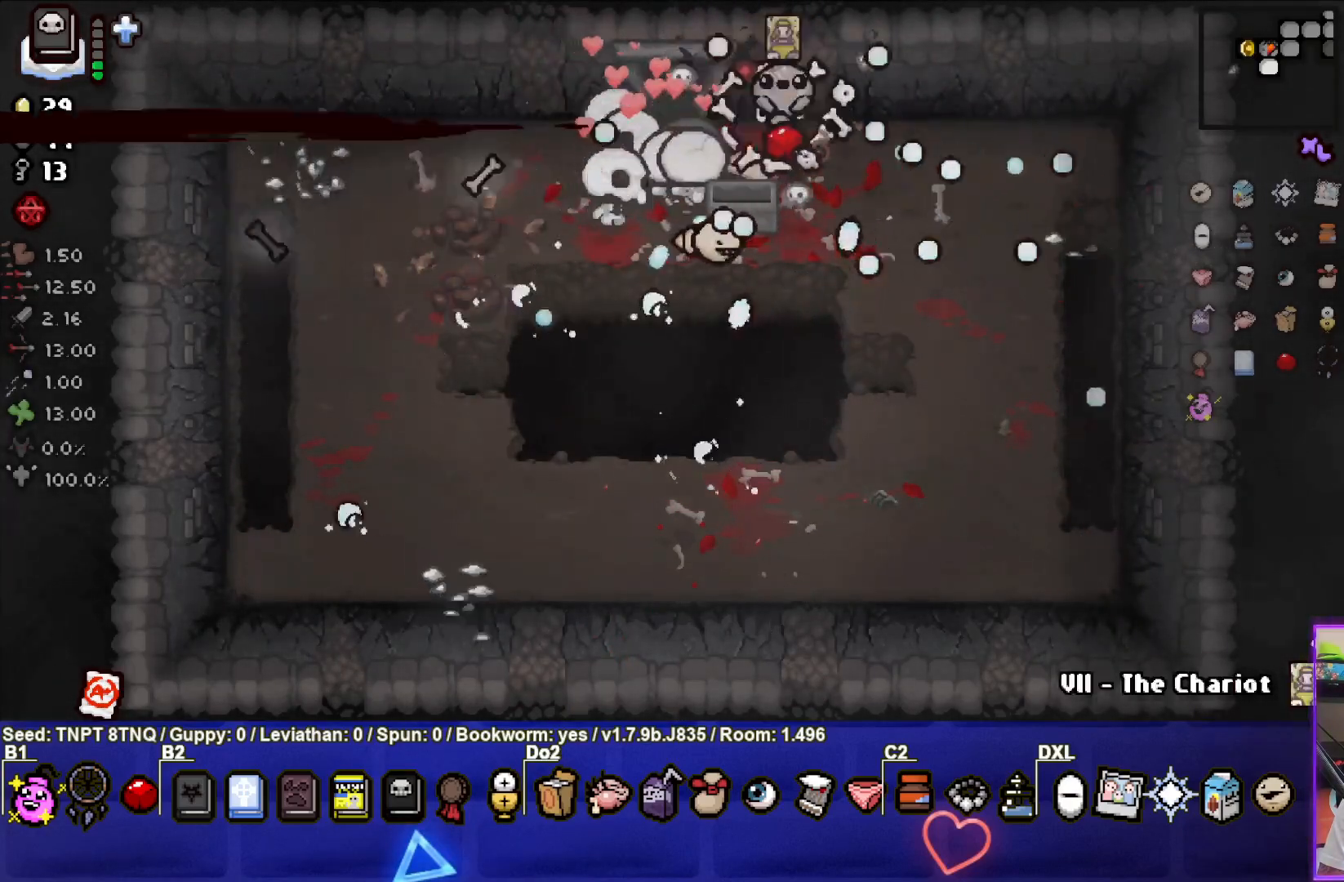
{"buttons": [], "left_stick": "up-left", "right_stick": "center", "events": [[50, "left_stick", "down-right"], [233, "left_stick", "down-left"], [367, "left_stick", "up-left"]]}
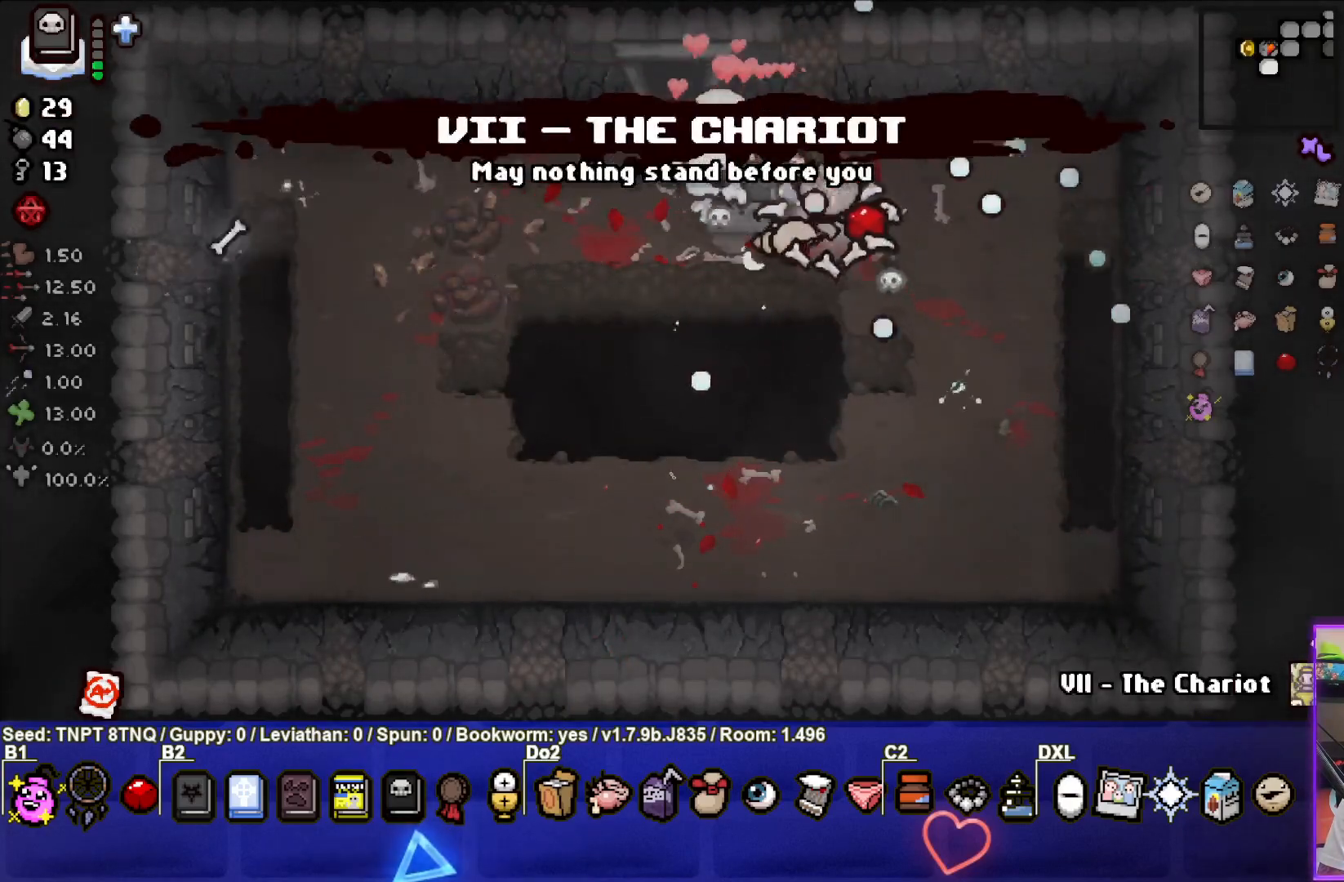
{"buttons": [], "left_stick": "up", "right_stick": "center", "events": [[383, "left_stick", "up"]]}
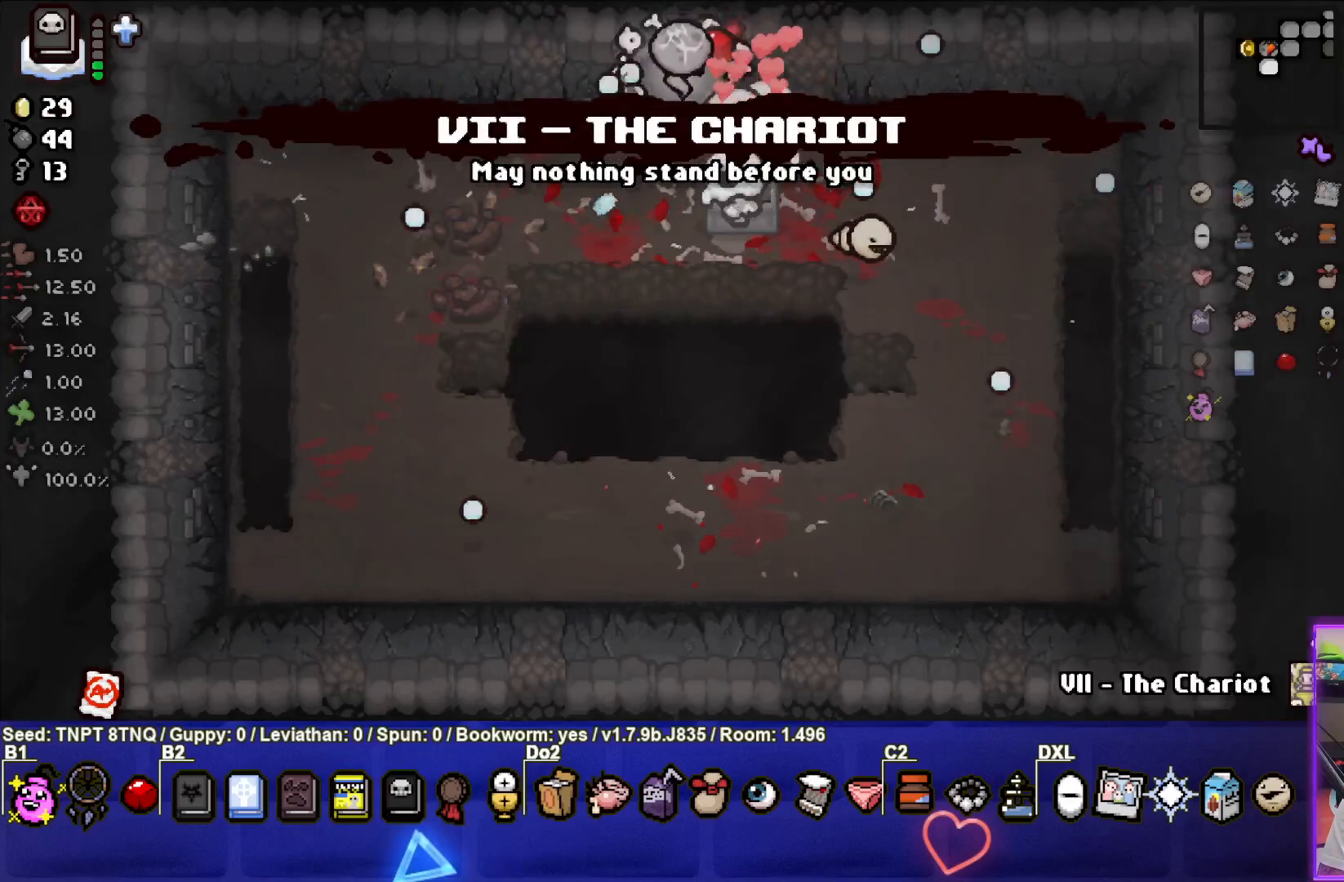
{"buttons": [], "left_stick": "center", "right_stick": "center", "events": [[150, "left_stick", "up-left"], [383, "left_stick", "center"]]}
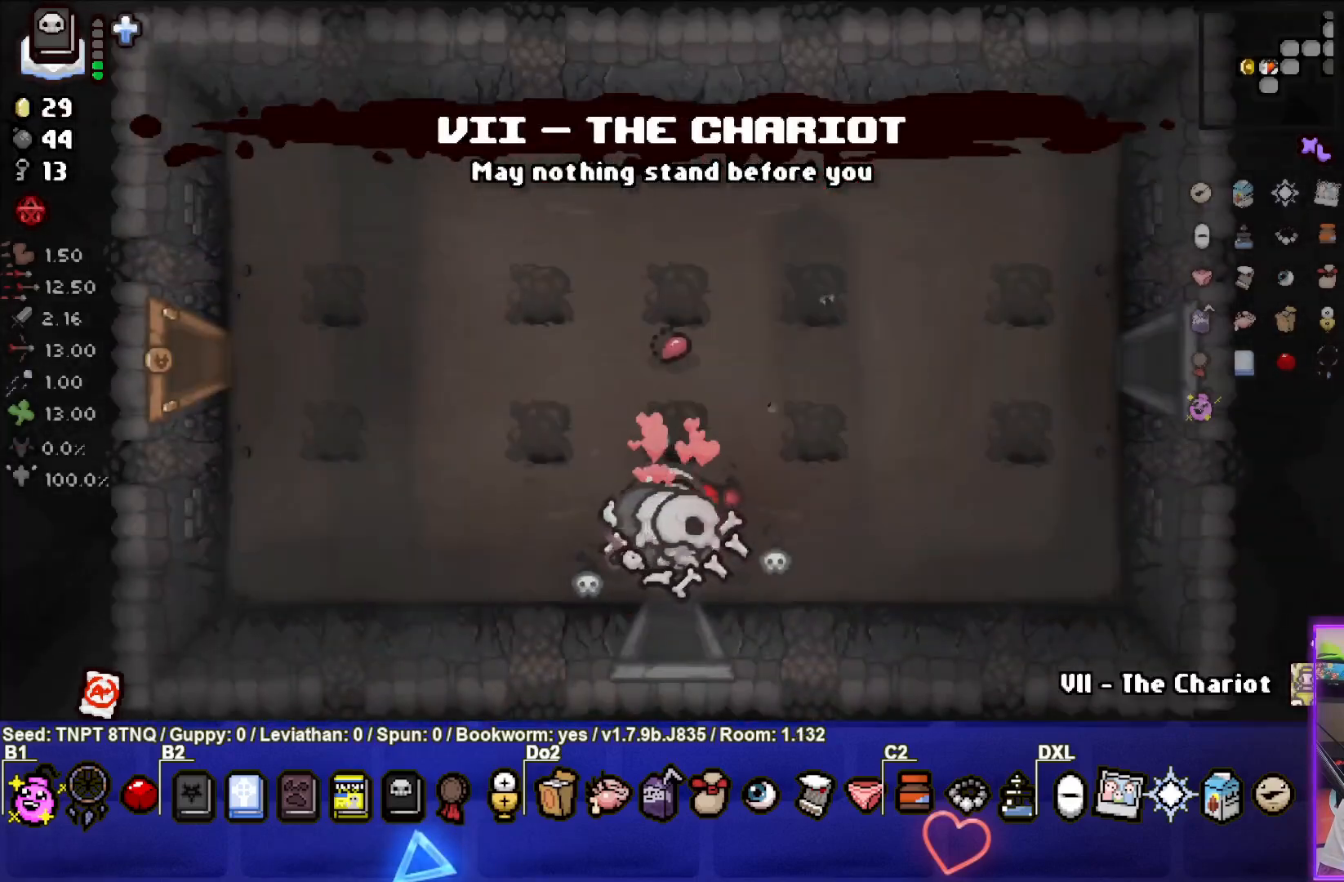
{"buttons": [], "left_stick": "right", "right_stick": "center", "events": [[300, "left_stick", "right"]]}
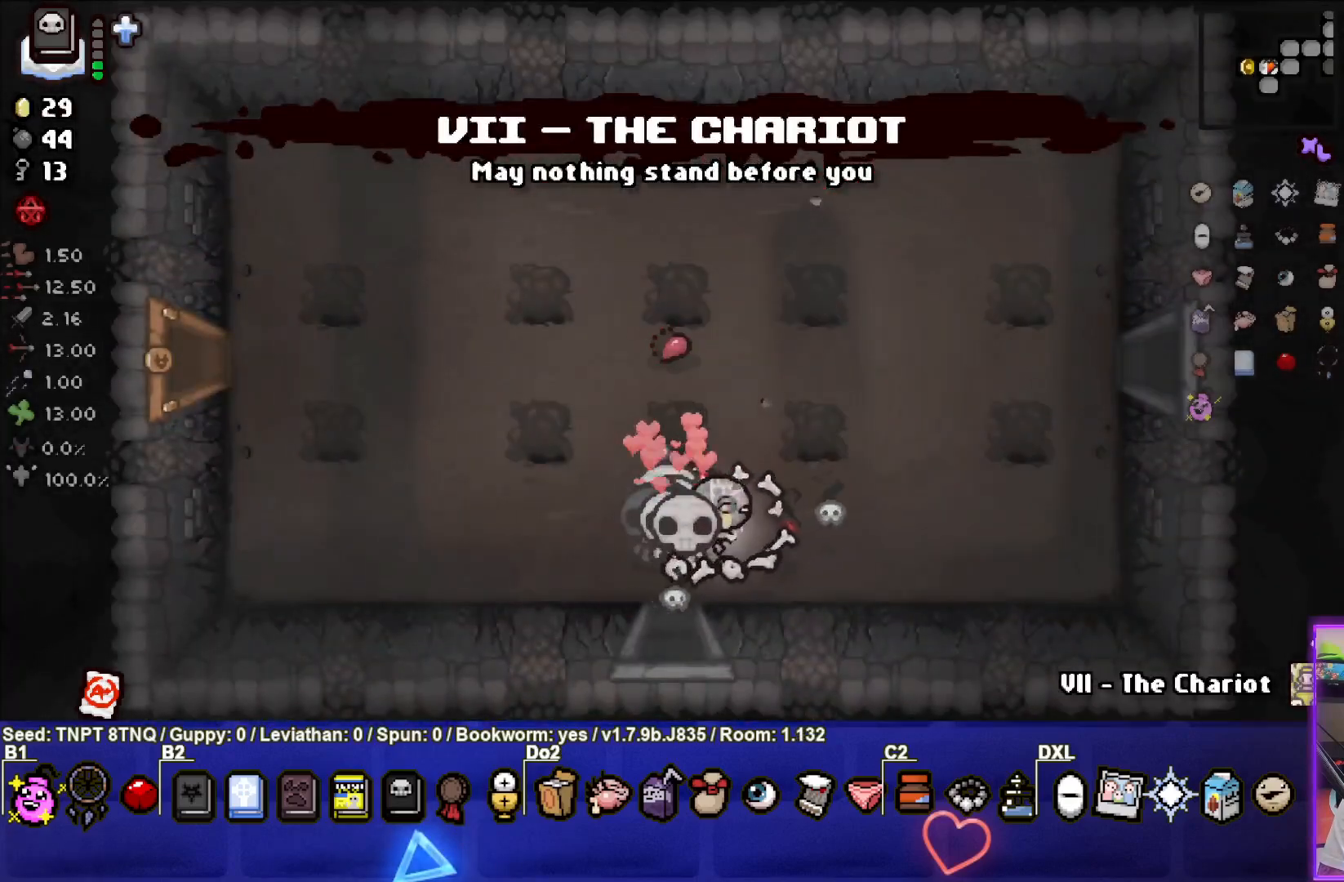
{"buttons": [], "left_stick": "right", "right_stick": "center", "events": []}
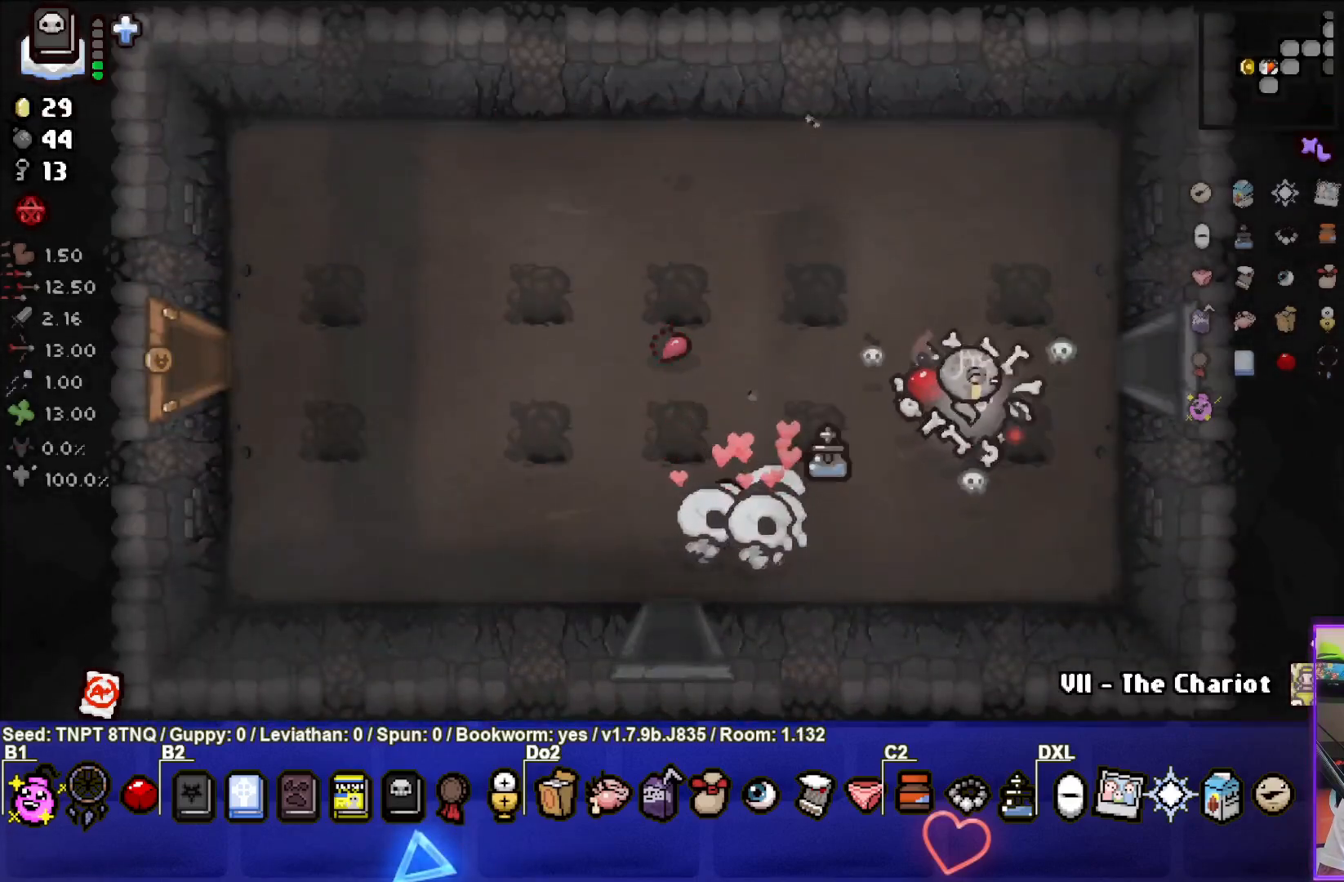
{"buttons": [], "left_stick": "center", "right_stick": "center", "events": [[483, "left_stick", "center"]]}
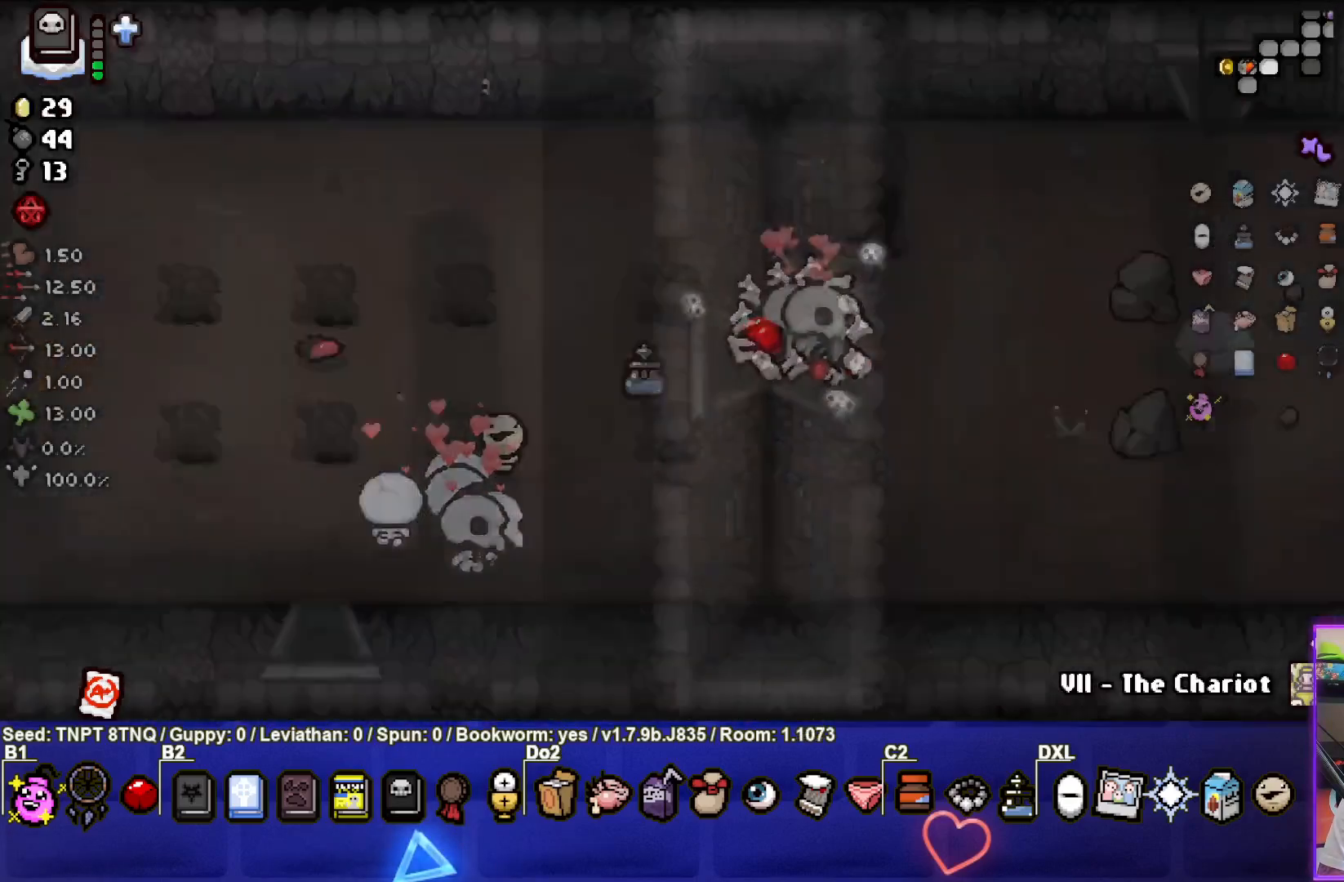
{"buttons": [], "left_stick": "right", "right_stick": "center", "events": [[317, "left_stick", "right"]]}
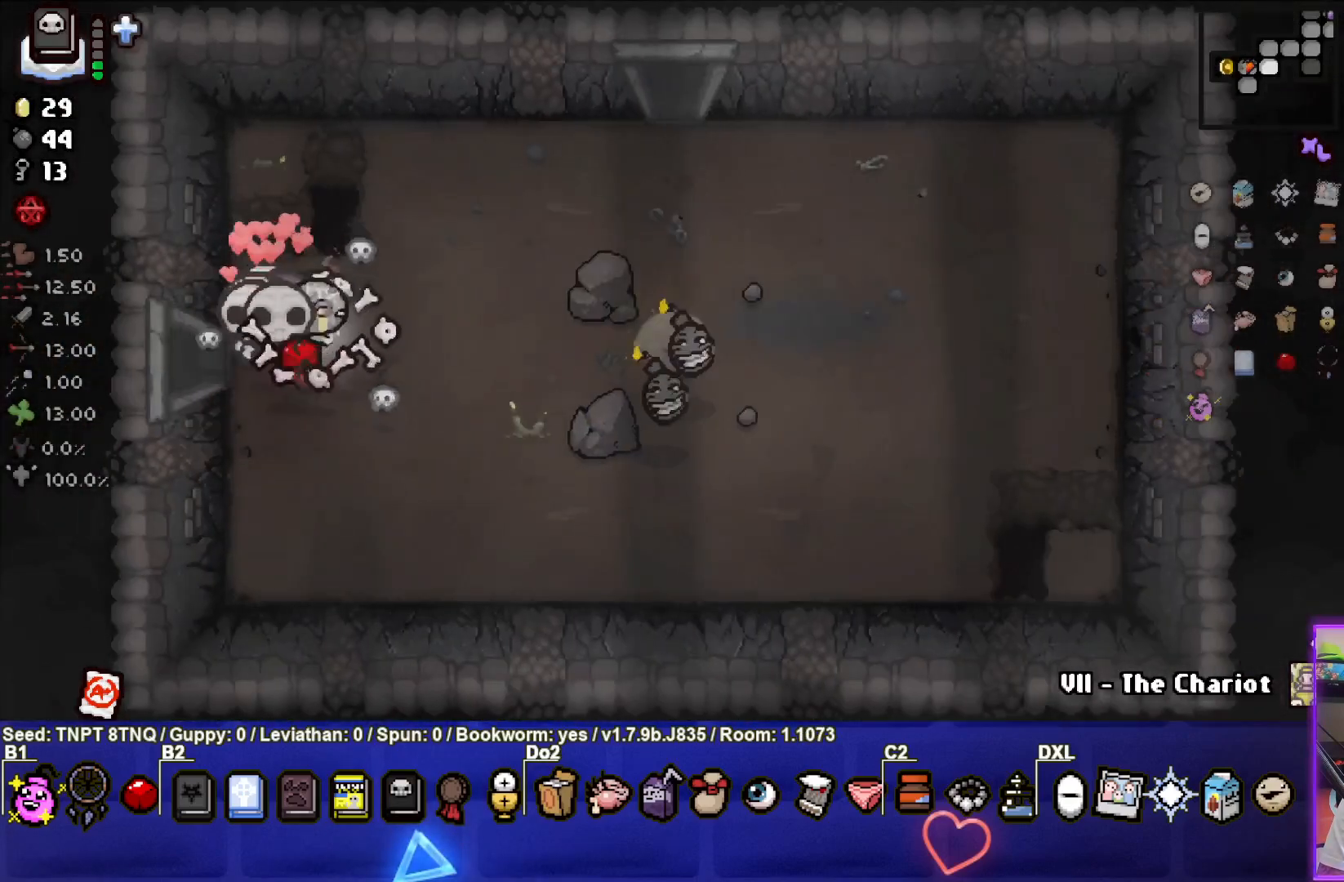
{"buttons": [], "left_stick": "up-right", "right_stick": "center", "events": [[67, "left_stick", "up-right"]]}